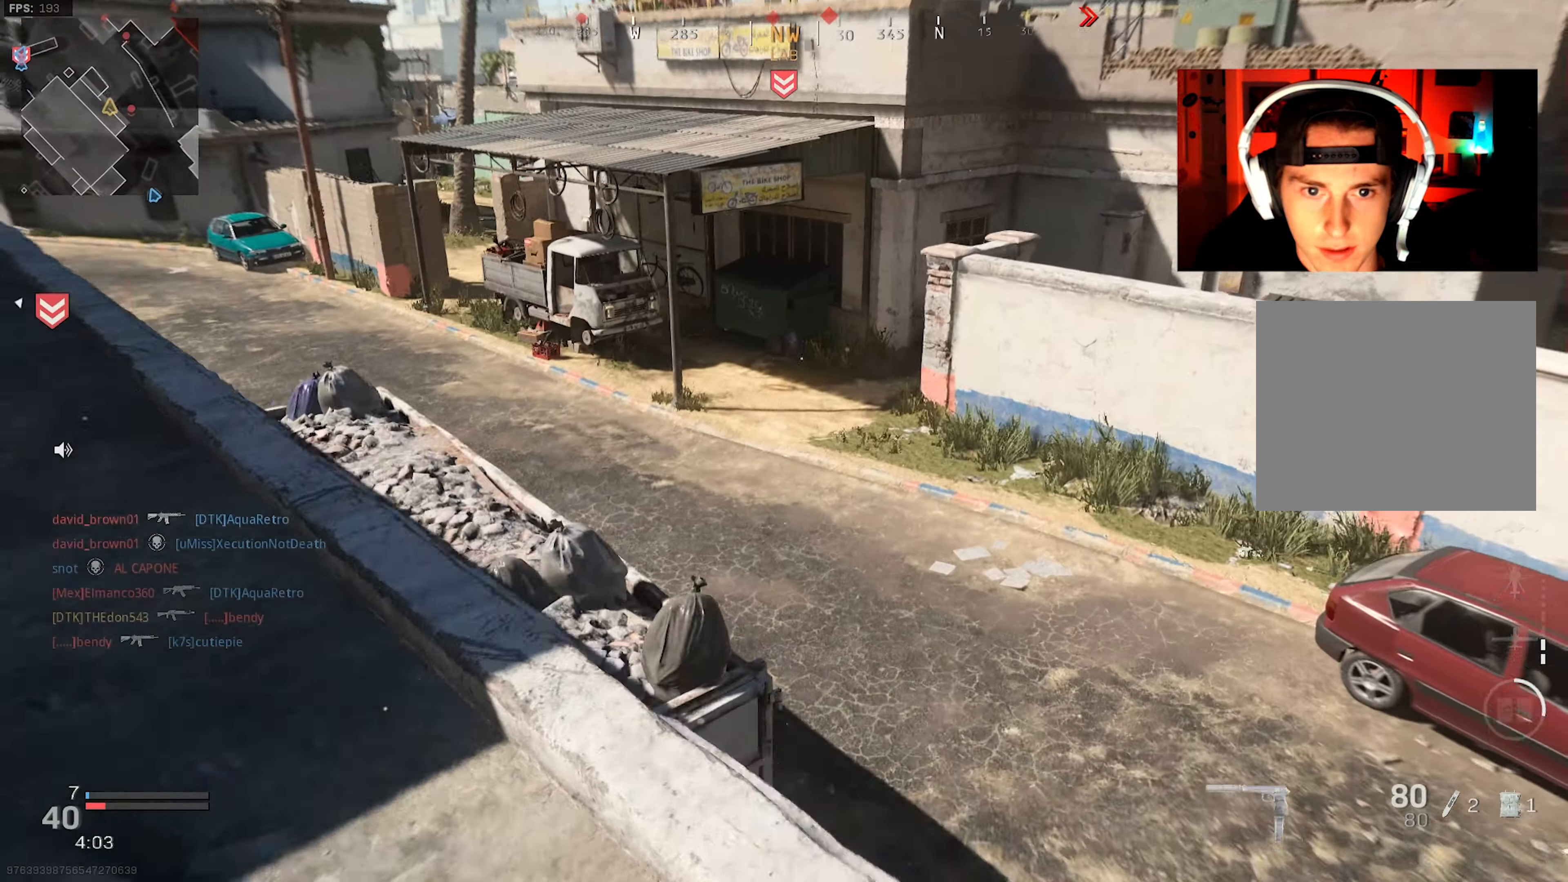
Gameplay with a controller (PlayStation layout); each line is a JSON object with the inputs held at the frame after it. "events" lists button and stick changes between this image and that frame as [ms after this image, input, new state], when the widget could be followed in between.
{"buttons": [], "left_stick": "up-left", "right_stick": "up-left", "events": [[33, "right_stick", "down"], [150, "right_stick", "down-left"], [233, "left_stick", "down-right"], [283, "left_stick", "down-left"], [333, "right_stick", "left"], [450, "left_stick", "up-left"], [483, "right_stick", "up-left"]]}
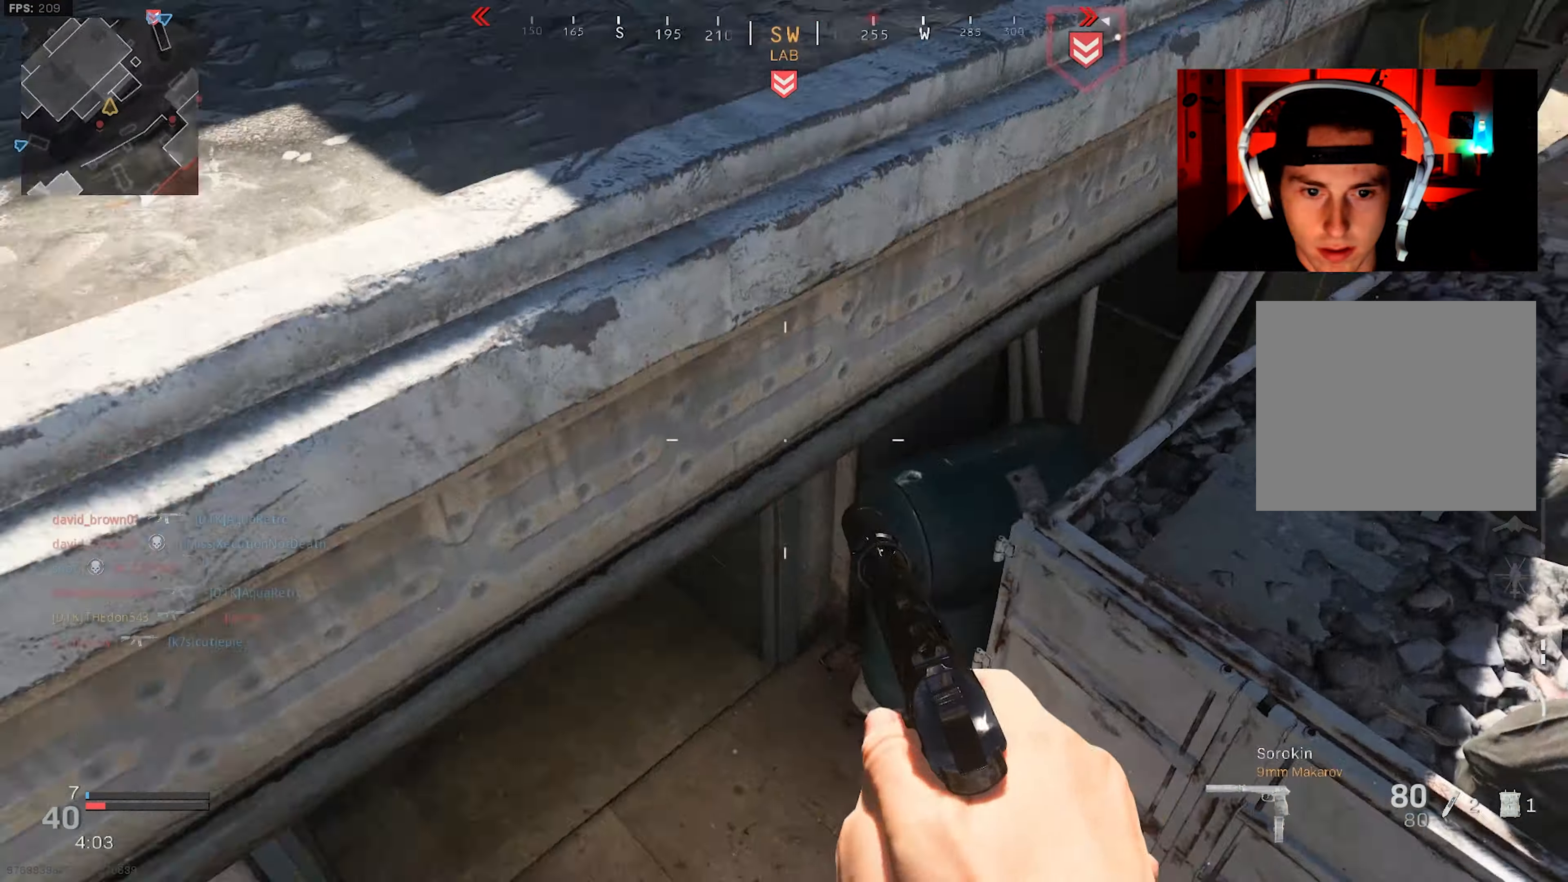
{"buttons": ["L3"], "left_stick": "up", "right_stick": "down-right", "events": [[233, "right_stick", "up"], [283, "left_stick", "up"], [350, "L3", "down"], [416, "L3", "up"], [416, "right_stick", "right"], [466, "right_stick", "down-right"], [500, "L3", "down"]]}
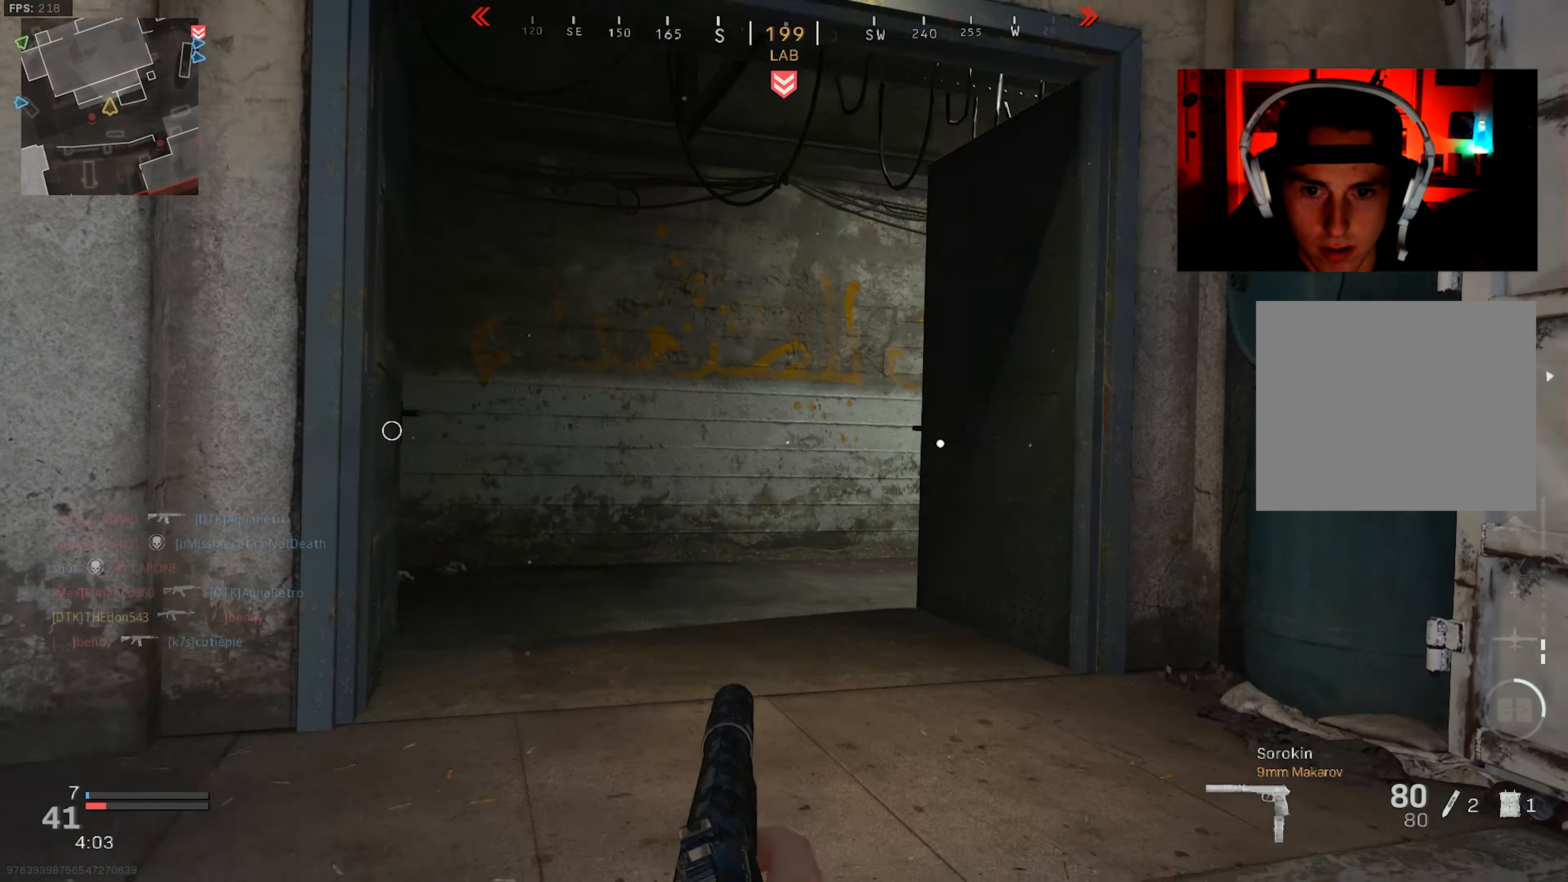
{"buttons": [], "left_stick": "up", "right_stick": "right", "events": [[16, "right_stick", "down"], [83, "L3", "up"], [150, "L3", "down"], [150, "right_stick", "down-right"], [250, "L3", "up"], [316, "L3", "down"], [316, "R3", "down"], [400, "L3", "up"], [416, "R3", "up"], [433, "right_stick", "right"]]}
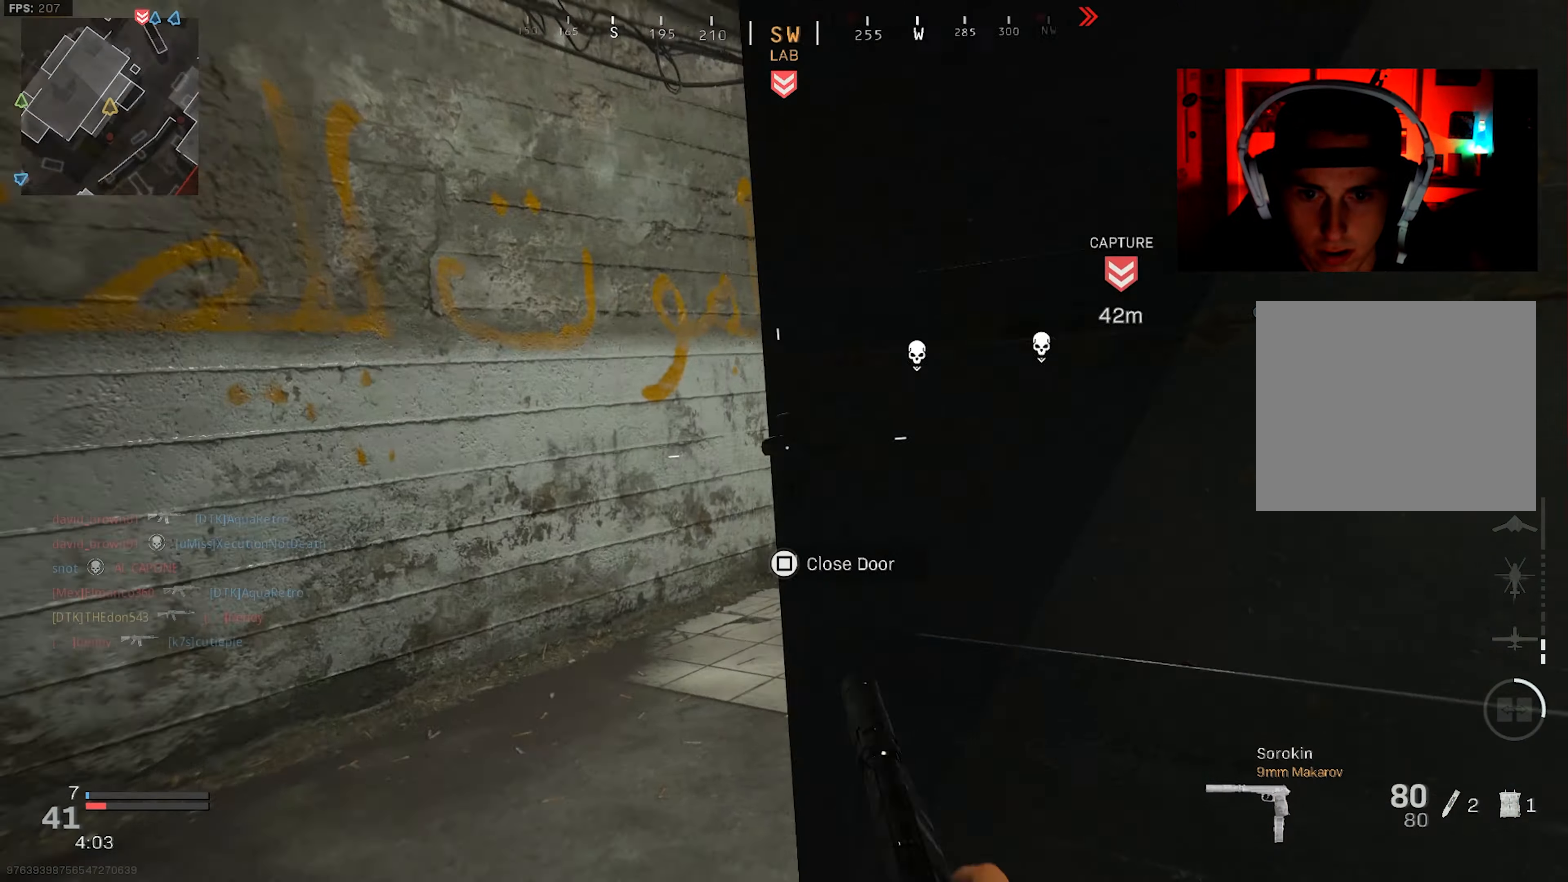
{"buttons": ["L3"], "left_stick": "up-right", "right_stick": "left", "events": [[66, "R3", "down"], [100, "CROSS", "down"], [150, "left_stick", "up-right"], [183, "CROSS", "up"], [183, "right_stick", "center"], [216, "R3", "up"], [366, "L3", "down"], [383, "right_stick", "right"], [433, "L3", "up"], [433, "right_stick", "center"], [500, "L3", "down"], [500, "right_stick", "left"]]}
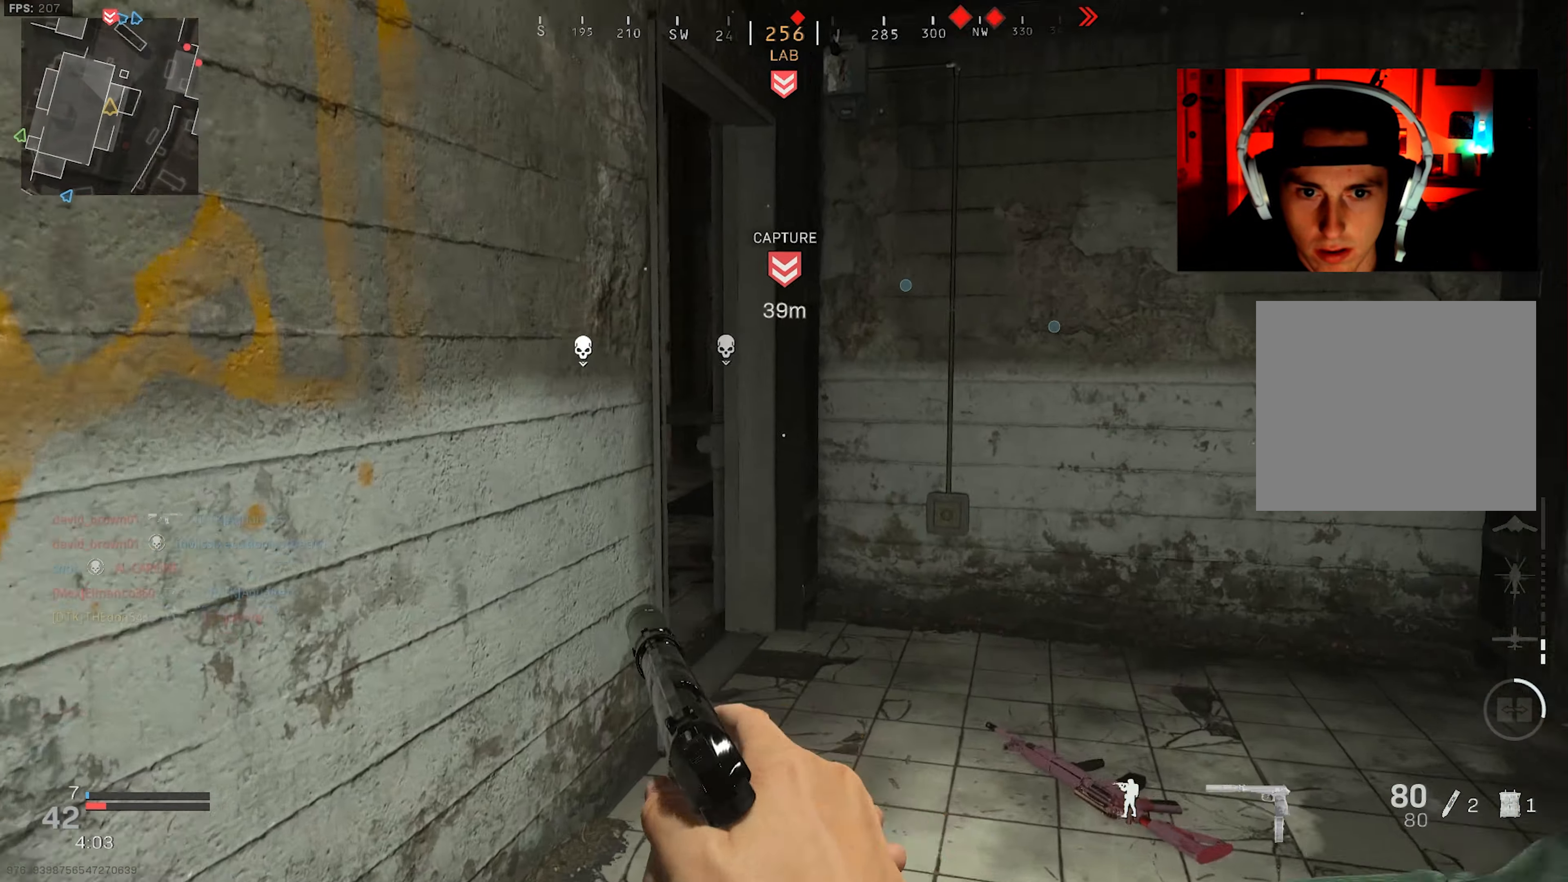
{"buttons": [], "left_stick": "up-right", "right_stick": "left", "events": [[100, "L3", "up"], [200, "left_stick", "right"], [333, "left_stick", "up-right"]]}
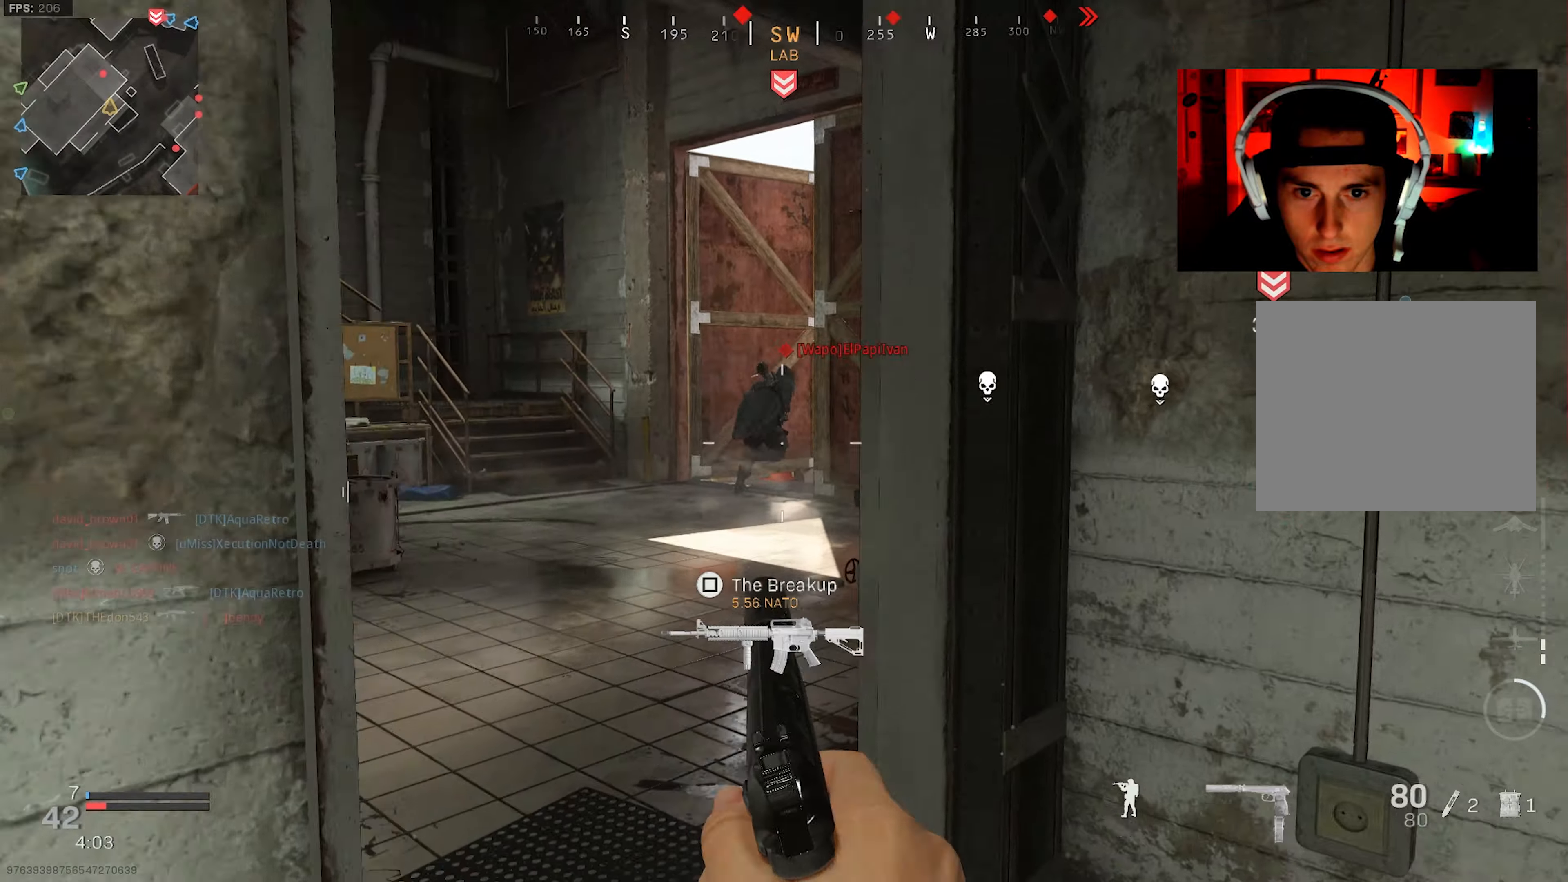
{"buttons": [], "left_stick": "up-left", "right_stick": "down-left", "events": [[67, "L2", "down"], [67, "left_stick", "up-left"], [100, "R2", "down"], [117, "right_stick", "up"], [233, "L2", "up"], [233, "right_stick", "center"], [283, "right_stick", "down-right"], [300, "R2", "up"], [350, "L3", "down"], [417, "right_stick", "down-left"], [433, "L3", "up"]]}
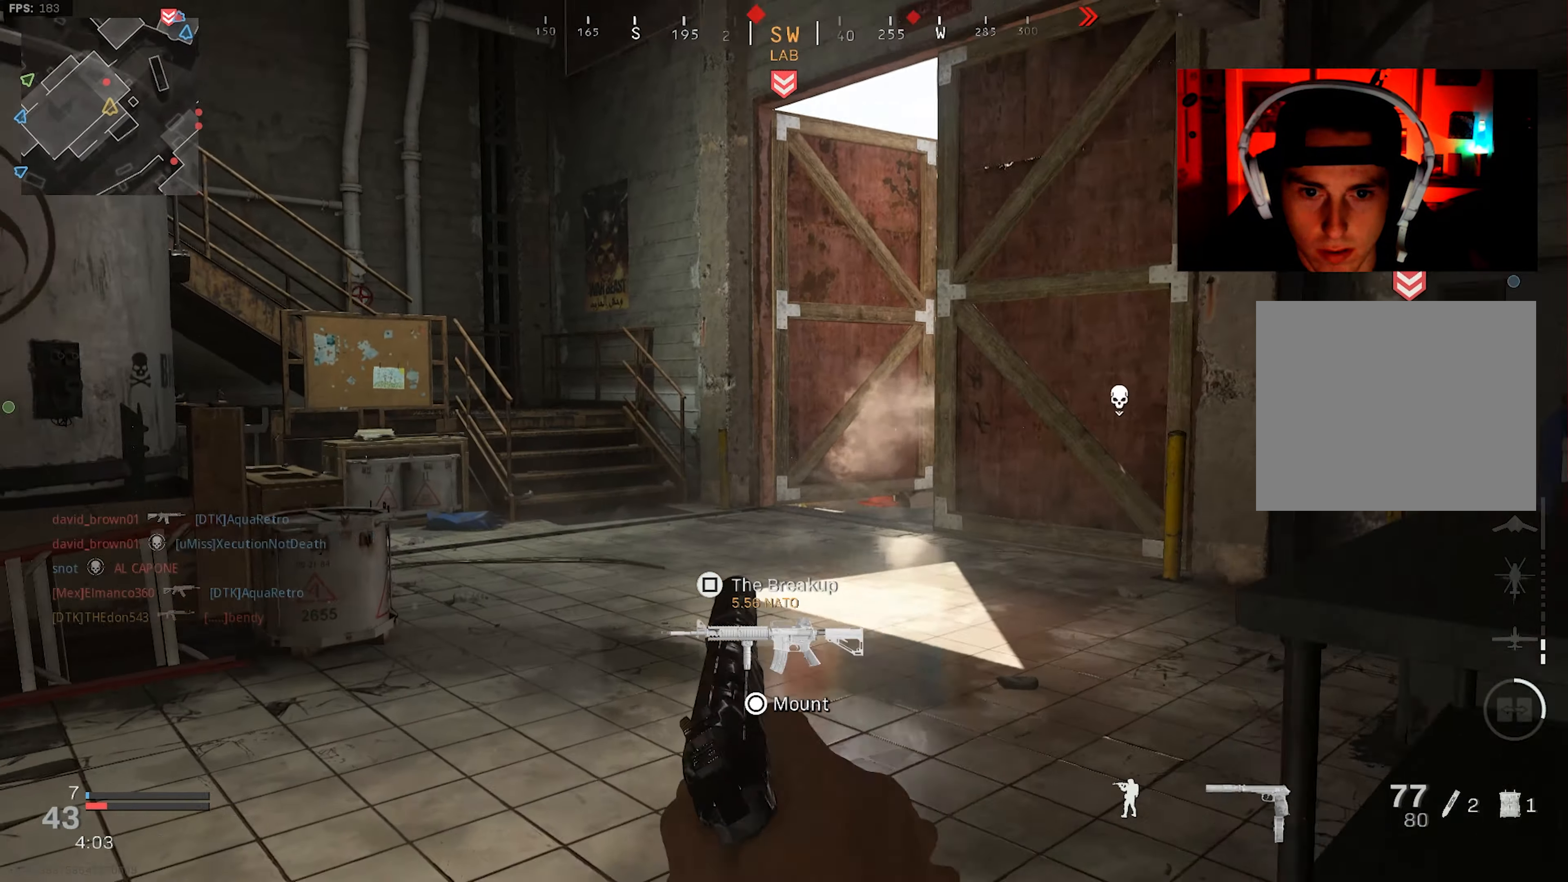
{"buttons": ["L3", "R3"], "left_stick": "up-left", "right_stick": "right", "events": [[17, "L3", "down"], [50, "right_stick", "center"], [83, "L3", "up"], [150, "L3", "down"], [250, "L3", "up"], [267, "right_stick", "down-right"], [317, "L3", "down"], [350, "right_stick", "right"], [417, "L3", "up"], [500, "L3", "down"], [500, "R3", "down"]]}
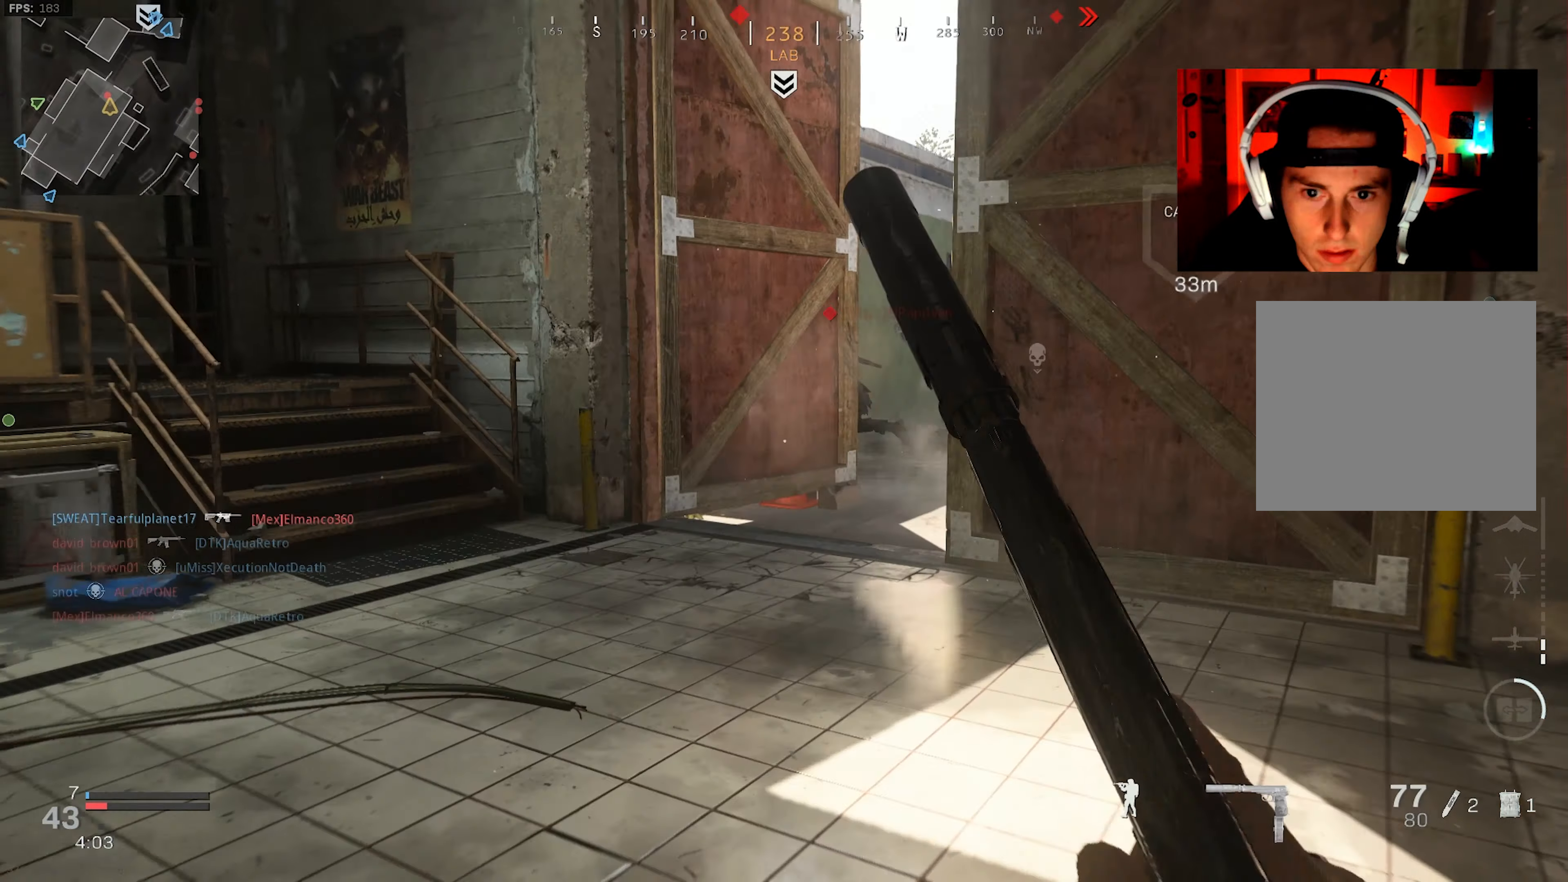
{"buttons": ["R3"], "left_stick": "up-left", "right_stick": "center", "events": [[67, "R3", "up"], [83, "L3", "up"], [367, "right_stick", "center"], [467, "R3", "down"]]}
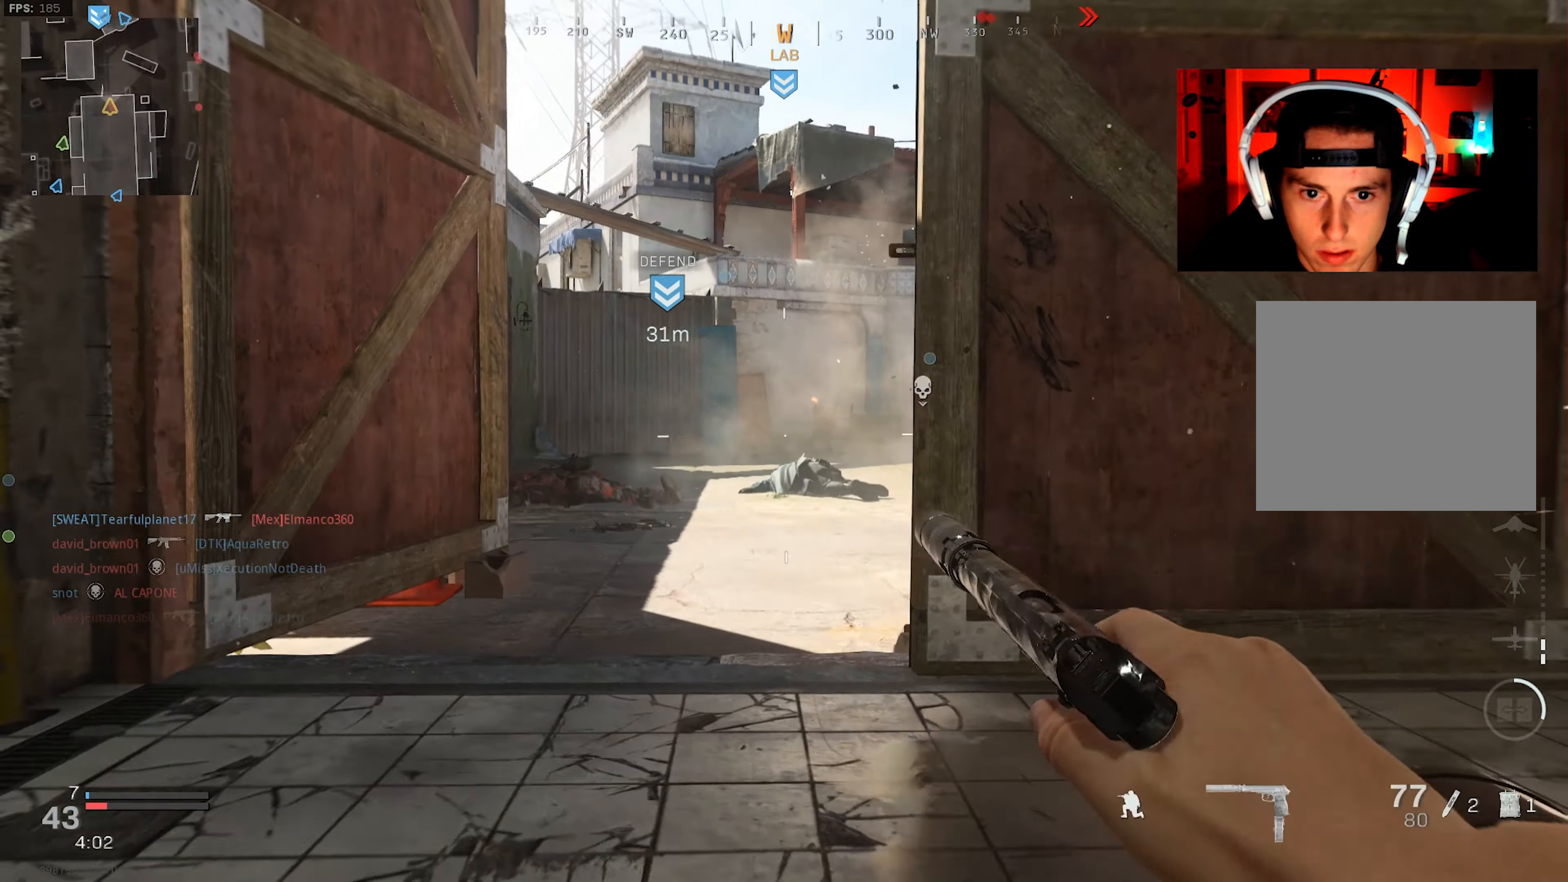
{"buttons": [], "left_stick": "up-right", "right_stick": "left", "events": [[17, "CROSS", "down"], [50, "left_stick", "up-right"], [100, "CROSS", "up"], [100, "right_stick", "right"], [150, "R3", "up"], [217, "L3", "down"], [217, "right_stick", "center"], [283, "L3", "up"], [350, "L3", "down"], [350, "right_stick", "left"], [467, "L3", "up"]]}
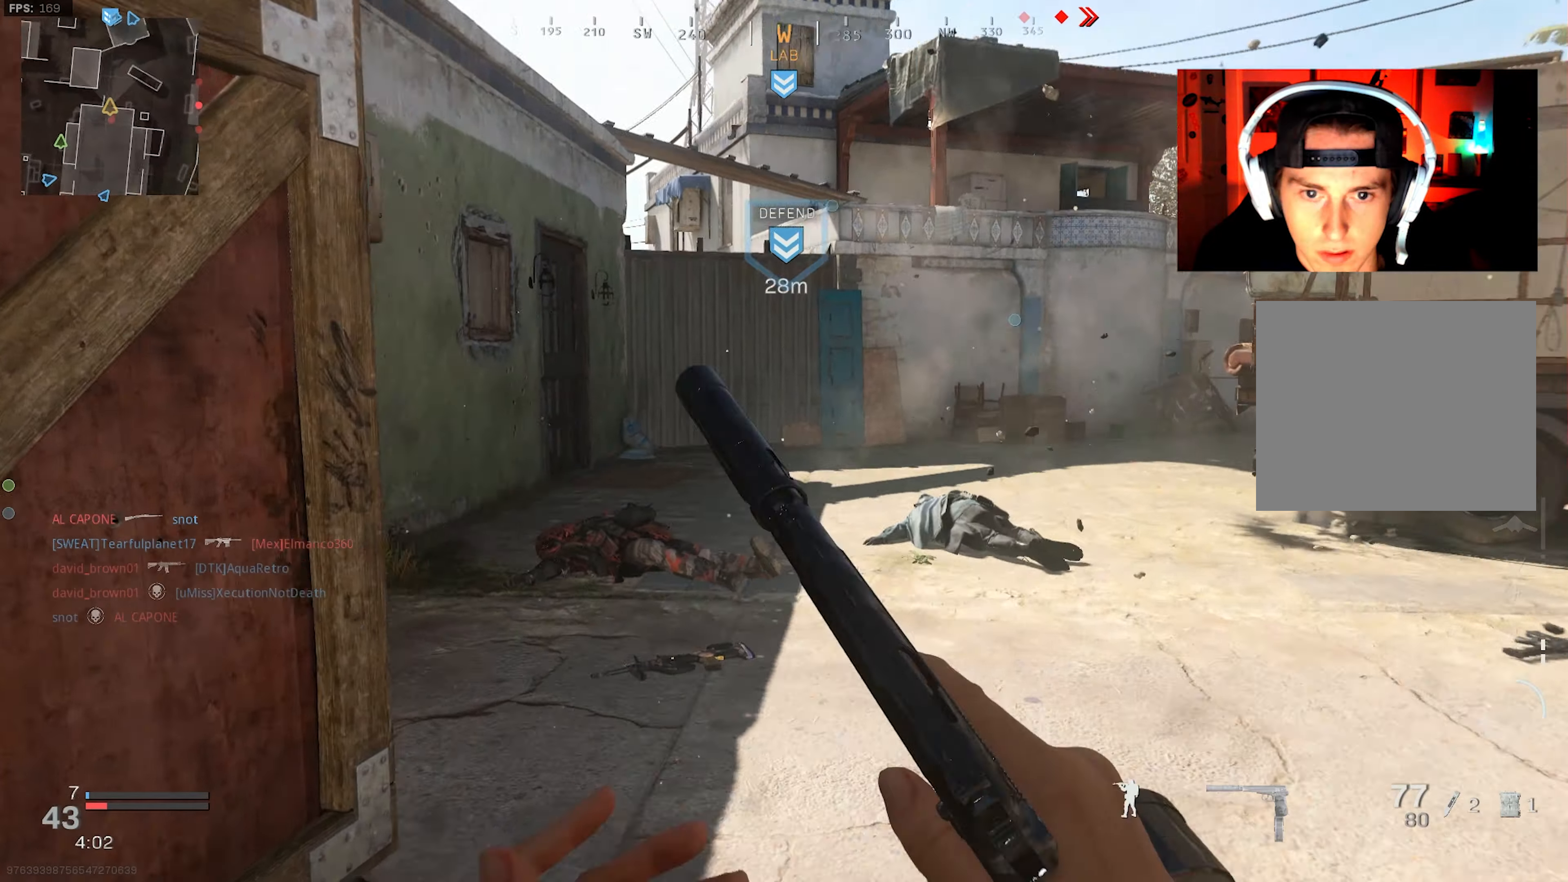
{"buttons": ["L2", "R3"], "left_stick": "down-right", "right_stick": "center", "events": [[50, "L3", "down"], [167, "L3", "up"], [217, "R3", "down"], [317, "R3", "up"], [383, "R3", "down"], [417, "CROSS", "down"], [433, "right_stick", "center"], [500, "CROSS", "up"], [500, "L2", "down"], [500, "left_stick", "down-right"]]}
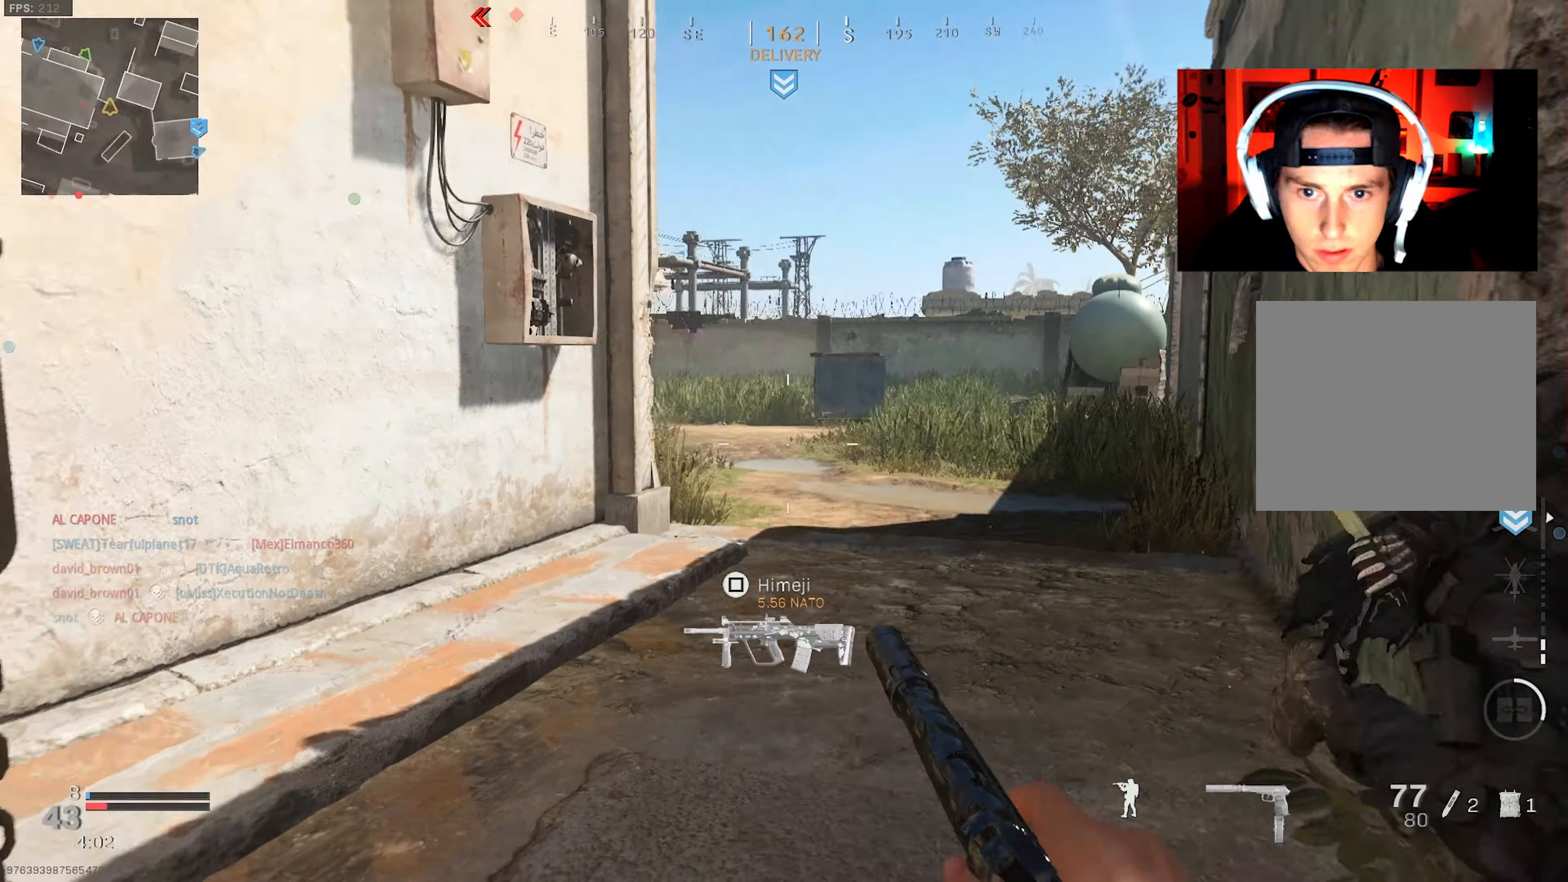
{"buttons": ["R2"], "left_stick": "down-left", "right_stick": "right", "events": [[17, "R3", "up"], [17, "left_stick", "up-right"], [17, "right_stick", "up-right"], [33, "left_stick", "down-left"], [67, "right_stick", "right"], [100, "L2", "up"], [233, "R2", "down"]]}
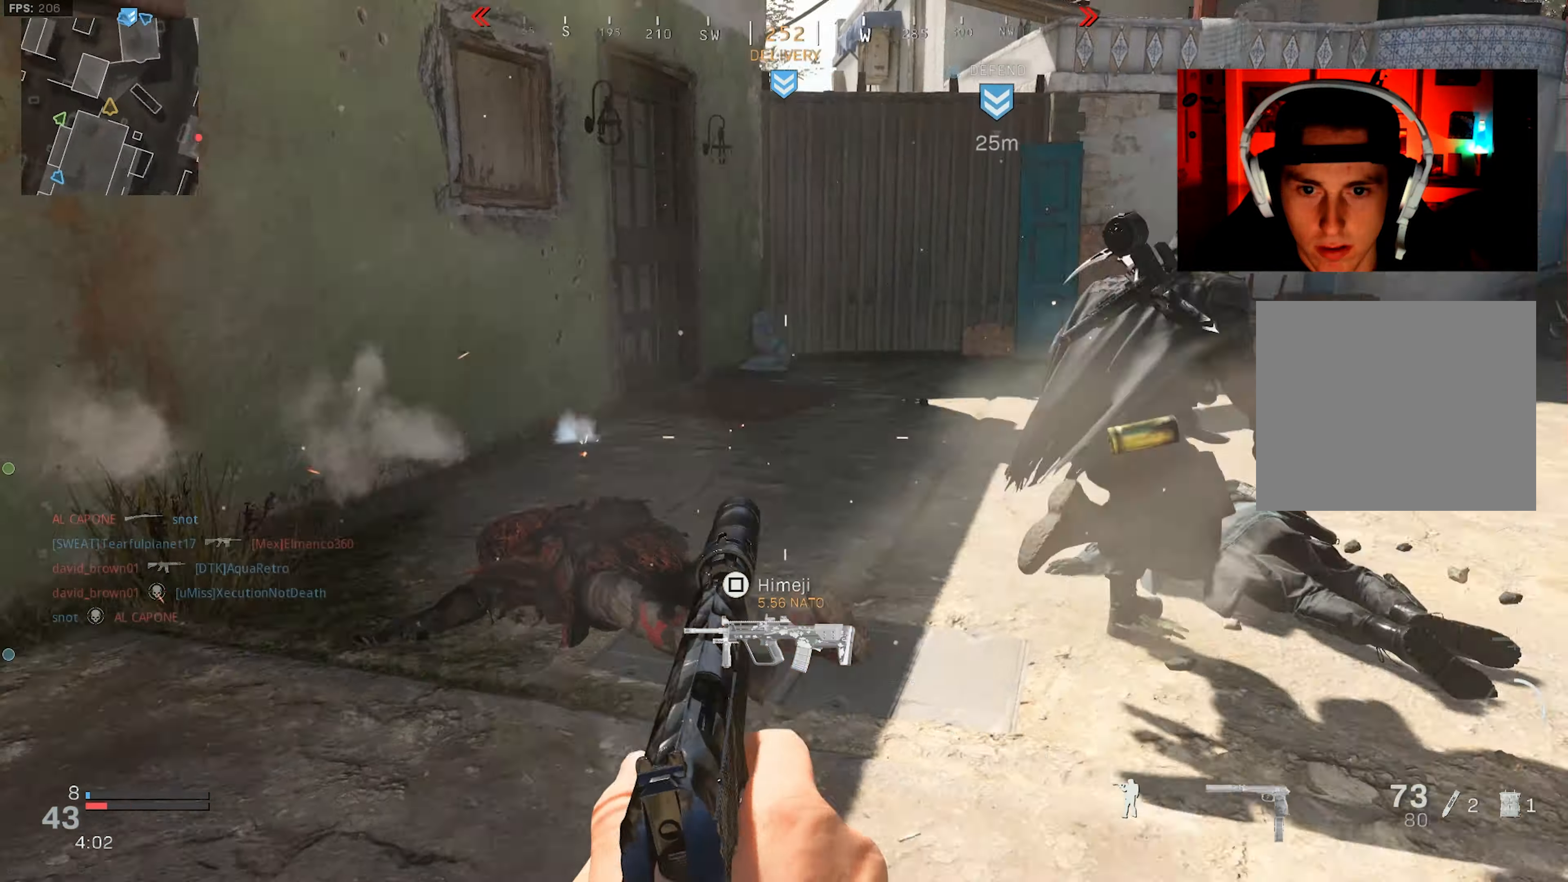
{"buttons": ["L2", "R2"], "left_stick": "down-left", "right_stick": "up-right", "events": [[67, "CROSS", "down"], [167, "CROSS", "up"], [167, "L2", "down"], [217, "right_stick", "left"], [283, "right_stick", "up-left"], [417, "right_stick", "up-right"]]}
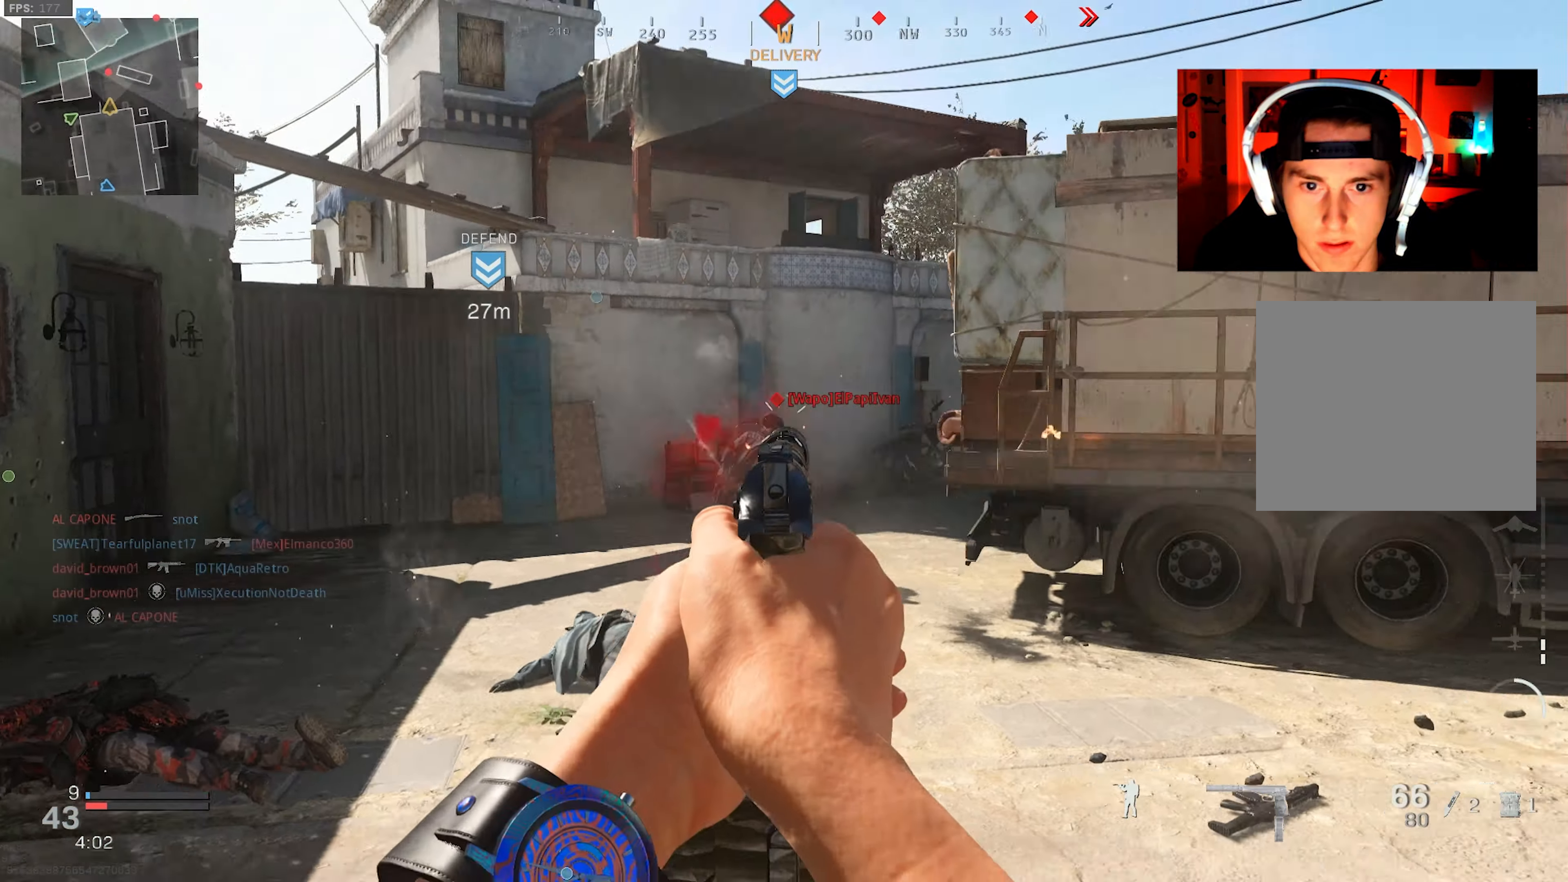
{"buttons": [], "left_stick": "down-right", "right_stick": "center", "events": [[67, "right_stick", "center"], [117, "L2", "up"], [150, "right_stick", "right"], [167, "TRIANGLE", "down"], [233, "R2", "up"], [250, "TRIANGLE", "up"], [383, "left_stick", "down-right"], [500, "right_stick", "center"]]}
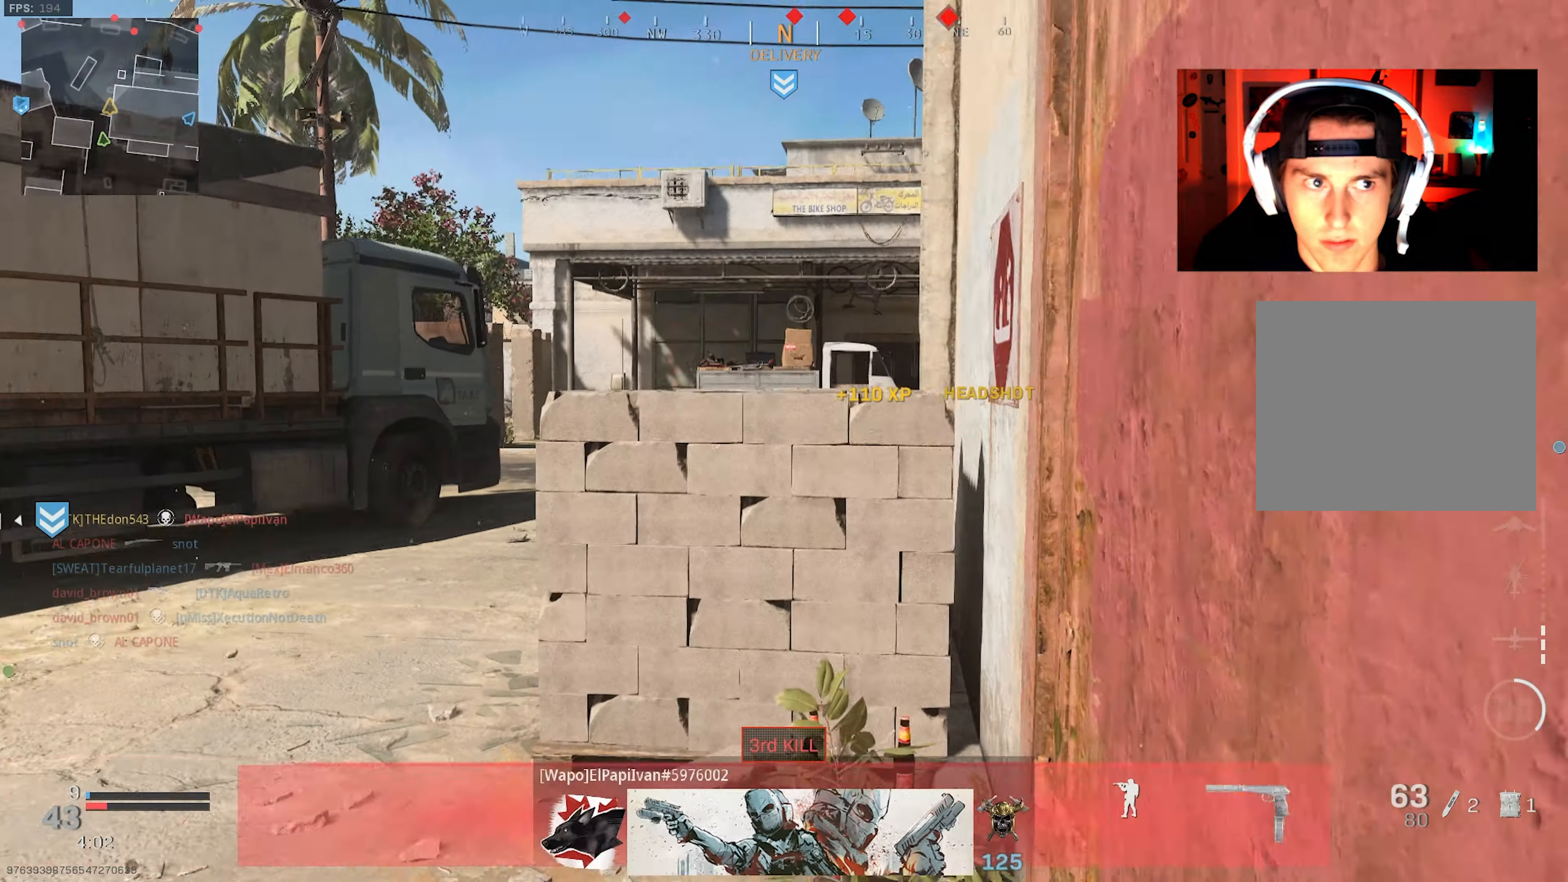
{"buttons": [], "left_stick": "up-left", "right_stick": "center", "events": [[100, "right_stick", "right"], [183, "right_stick", "center"], [417, "left_stick", "up-left"]]}
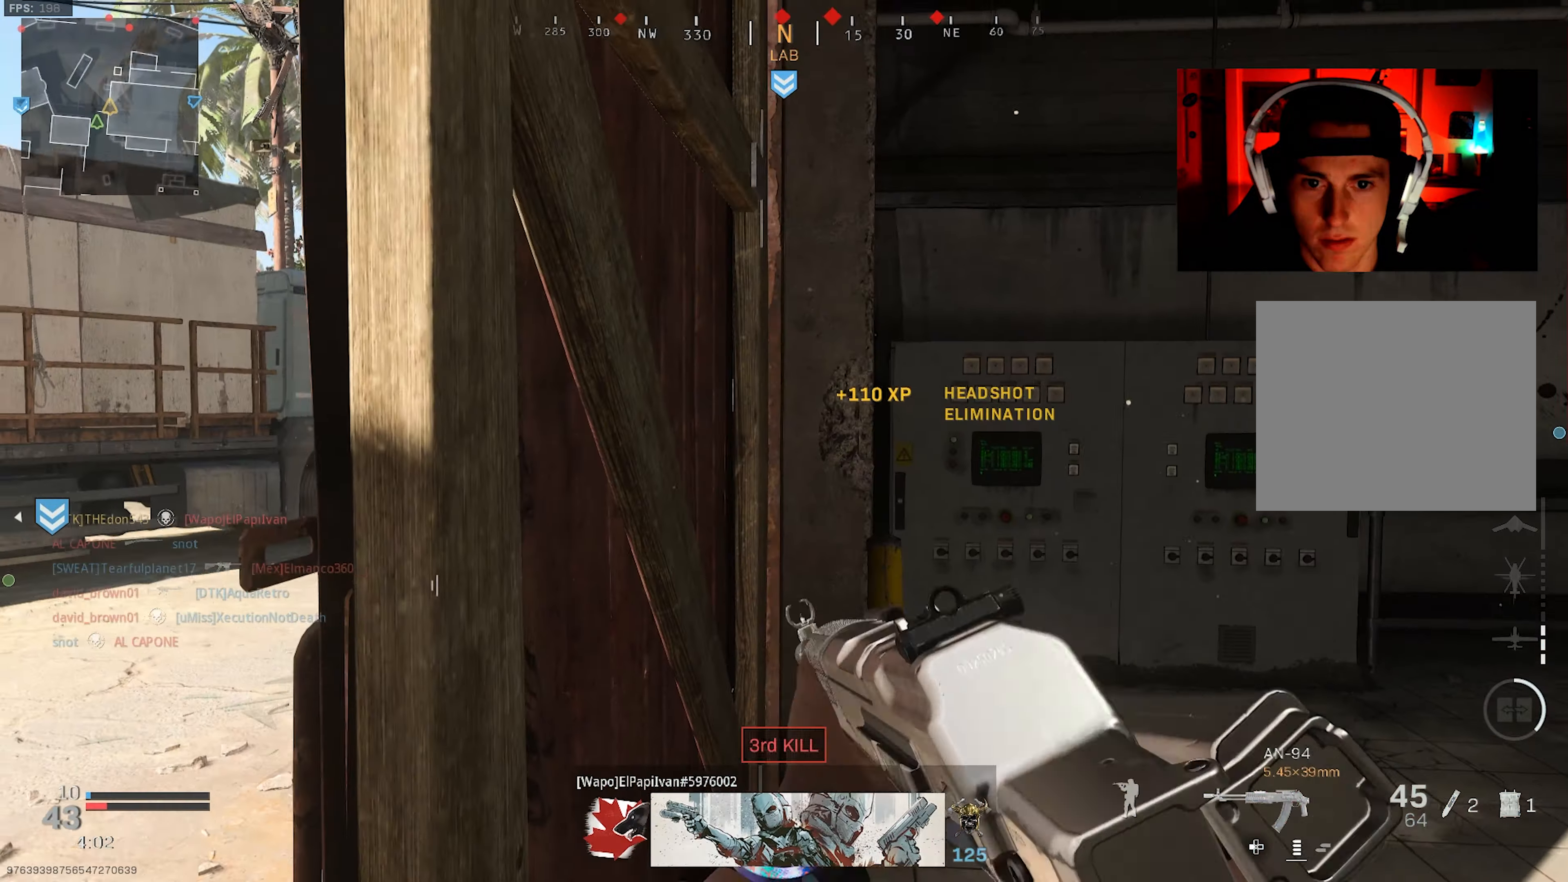
{"buttons": ["L2"], "left_stick": "up-left", "right_stick": "right", "events": [[200, "L2", "down"], [317, "right_stick", "up-right"], [433, "right_stick", "right"]]}
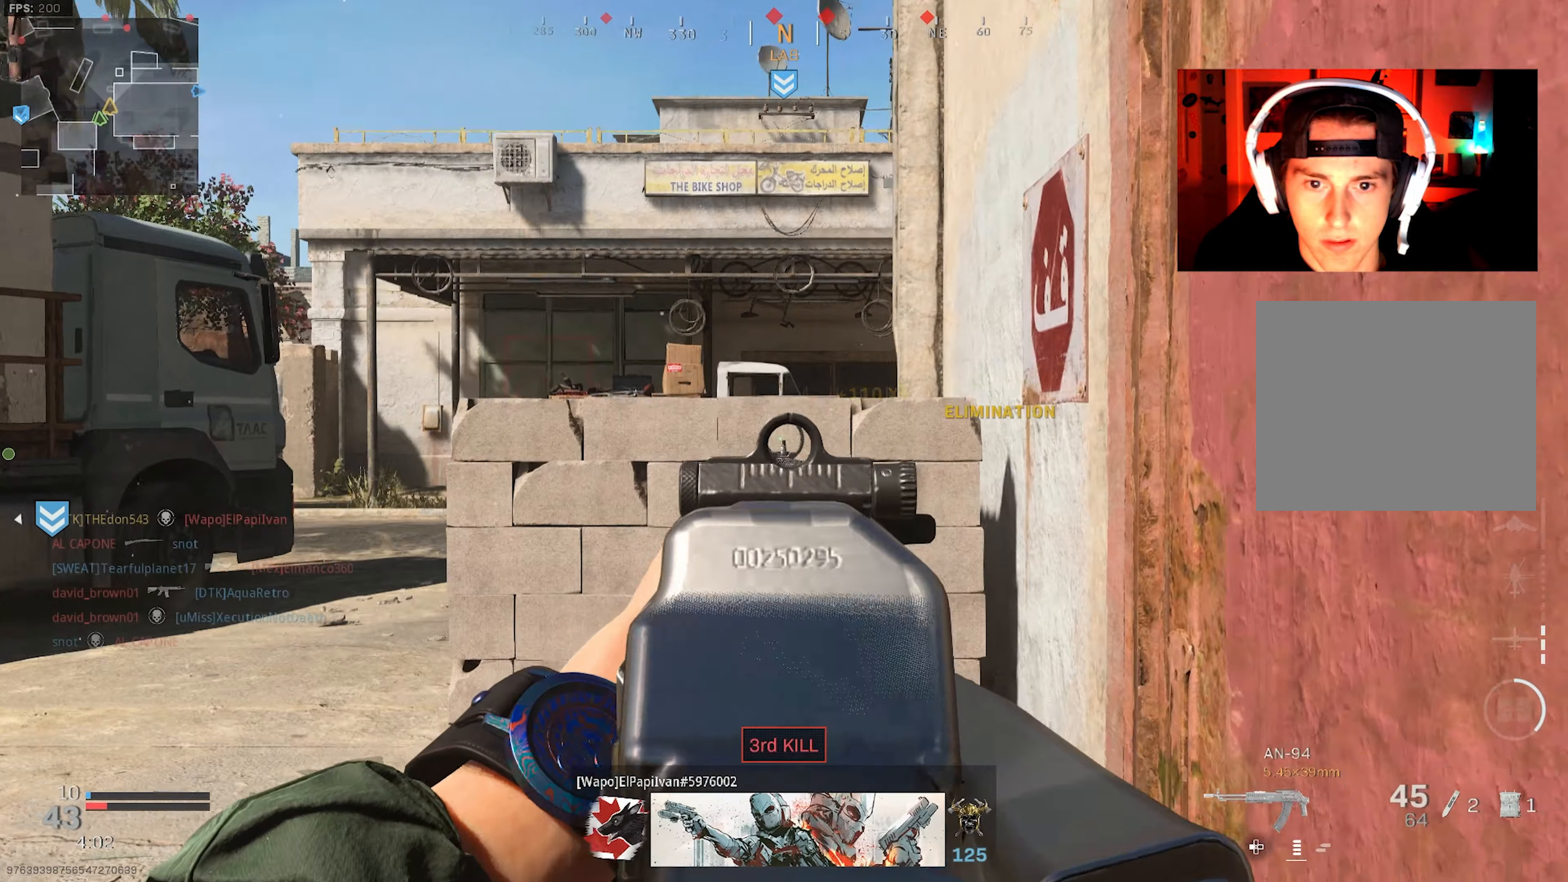
{"buttons": ["L2"], "left_stick": "up-left", "right_stick": "down-right", "events": [[250, "left_stick", "up-right"], [350, "right_stick", "down-right"], [384, "CROSS", "down"], [417, "left_stick", "up-left"], [500, "CROSS", "up"]]}
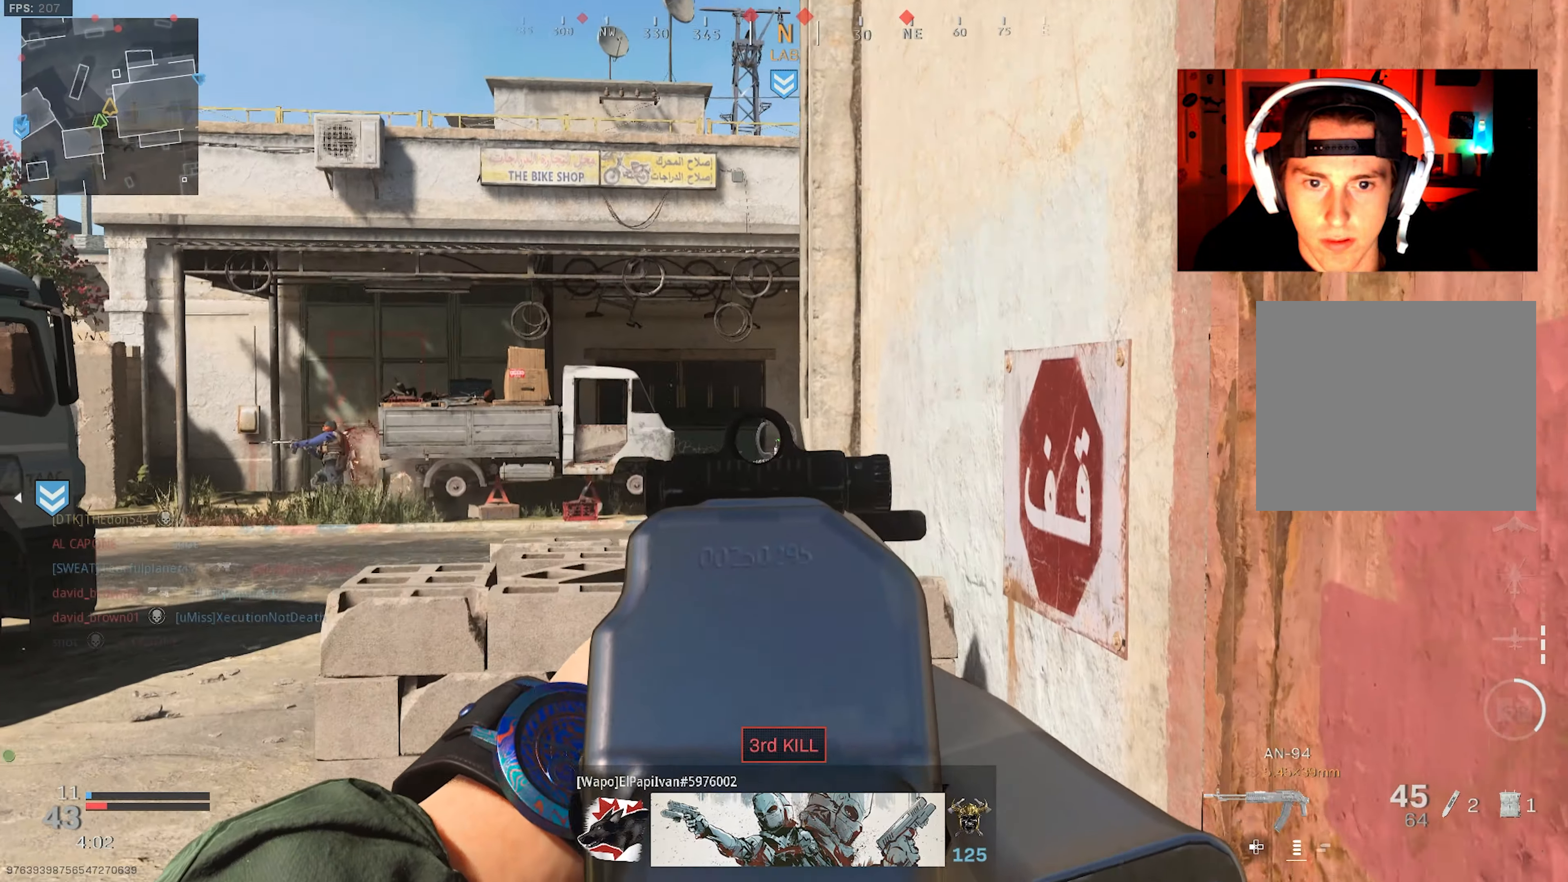
{"buttons": ["L2", "R2"], "left_stick": "center", "right_stick": "center", "events": [[50, "right_stick", "down-left"], [100, "left_stick", "right"], [134, "right_stick", "left"], [267, "right_stick", "up-left"], [384, "R2", "down"], [484, "right_stick", "center"], [500, "left_stick", "center"]]}
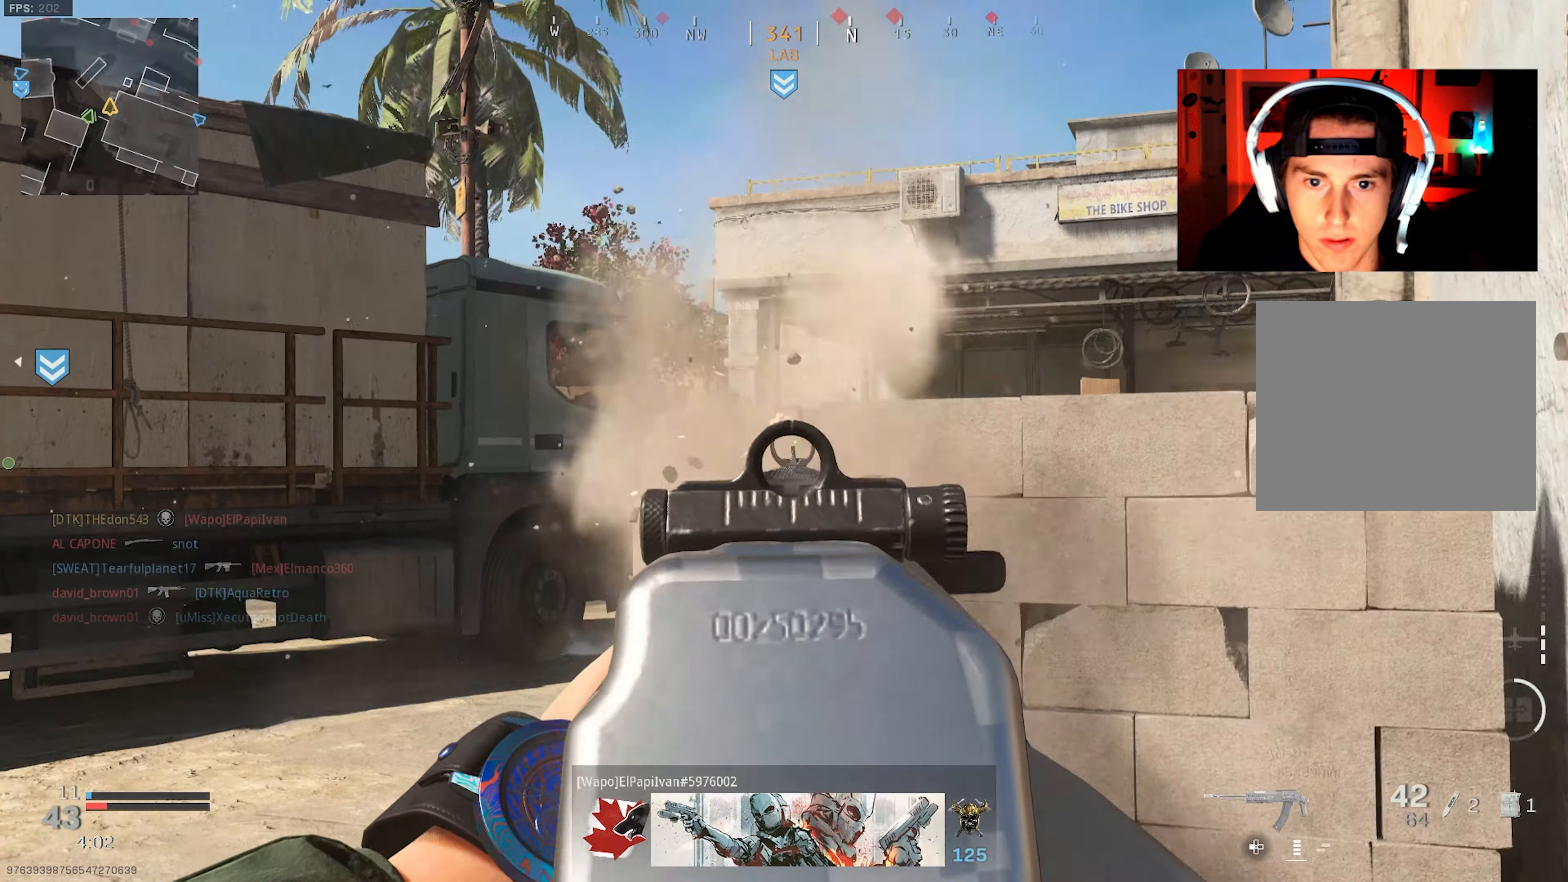
{"buttons": ["L2", "R2"], "left_stick": "down-left", "right_stick": "up", "events": [[34, "left_stick", "left"], [34, "right_stick", "down"], [67, "CROSS", "down"], [184, "CROSS", "up"], [234, "left_stick", "down-left"], [350, "left_stick", "down"], [367, "right_stick", "right"], [484, "left_stick", "down-left"], [484, "right_stick", "up"]]}
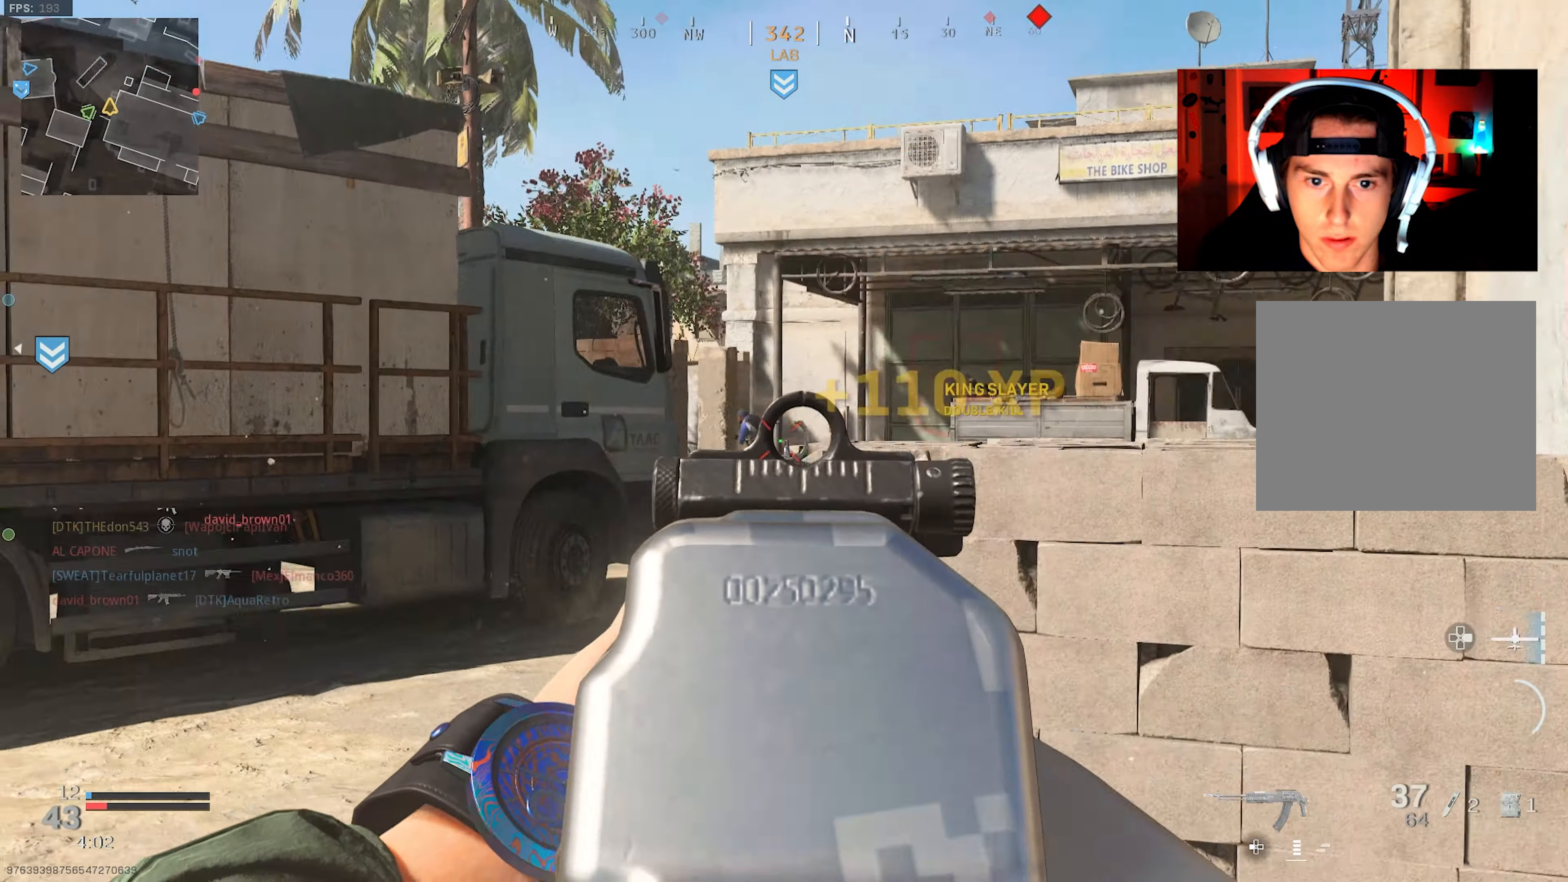
{"buttons": ["TRIANGLE"], "left_stick": "down", "right_stick": "right", "events": [[84, "right_stick", "left"], [150, "left_stick", "down"], [217, "right_stick", "down"], [267, "L2", "up"], [300, "R2", "up"], [317, "right_stick", "right"], [500, "TRIANGLE", "down"]]}
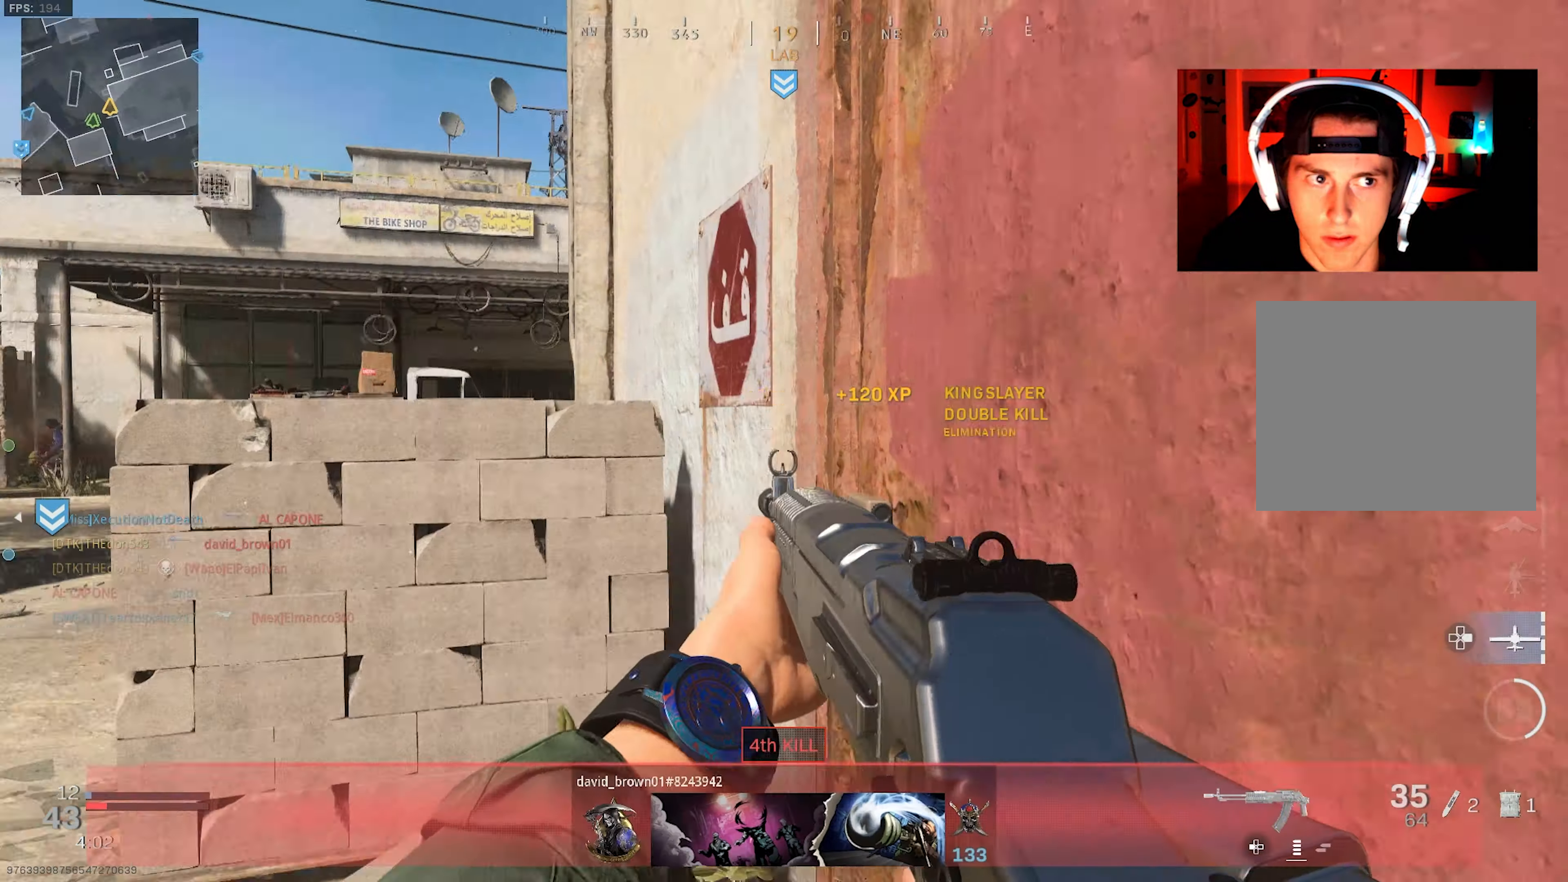
{"buttons": [], "left_stick": "up-left", "right_stick": "left", "events": [[17, "left_stick", "down-right"], [84, "TRIANGLE", "up"], [234, "left_stick", "up-right"], [300, "right_stick", "left"], [484, "left_stick", "up-left"]]}
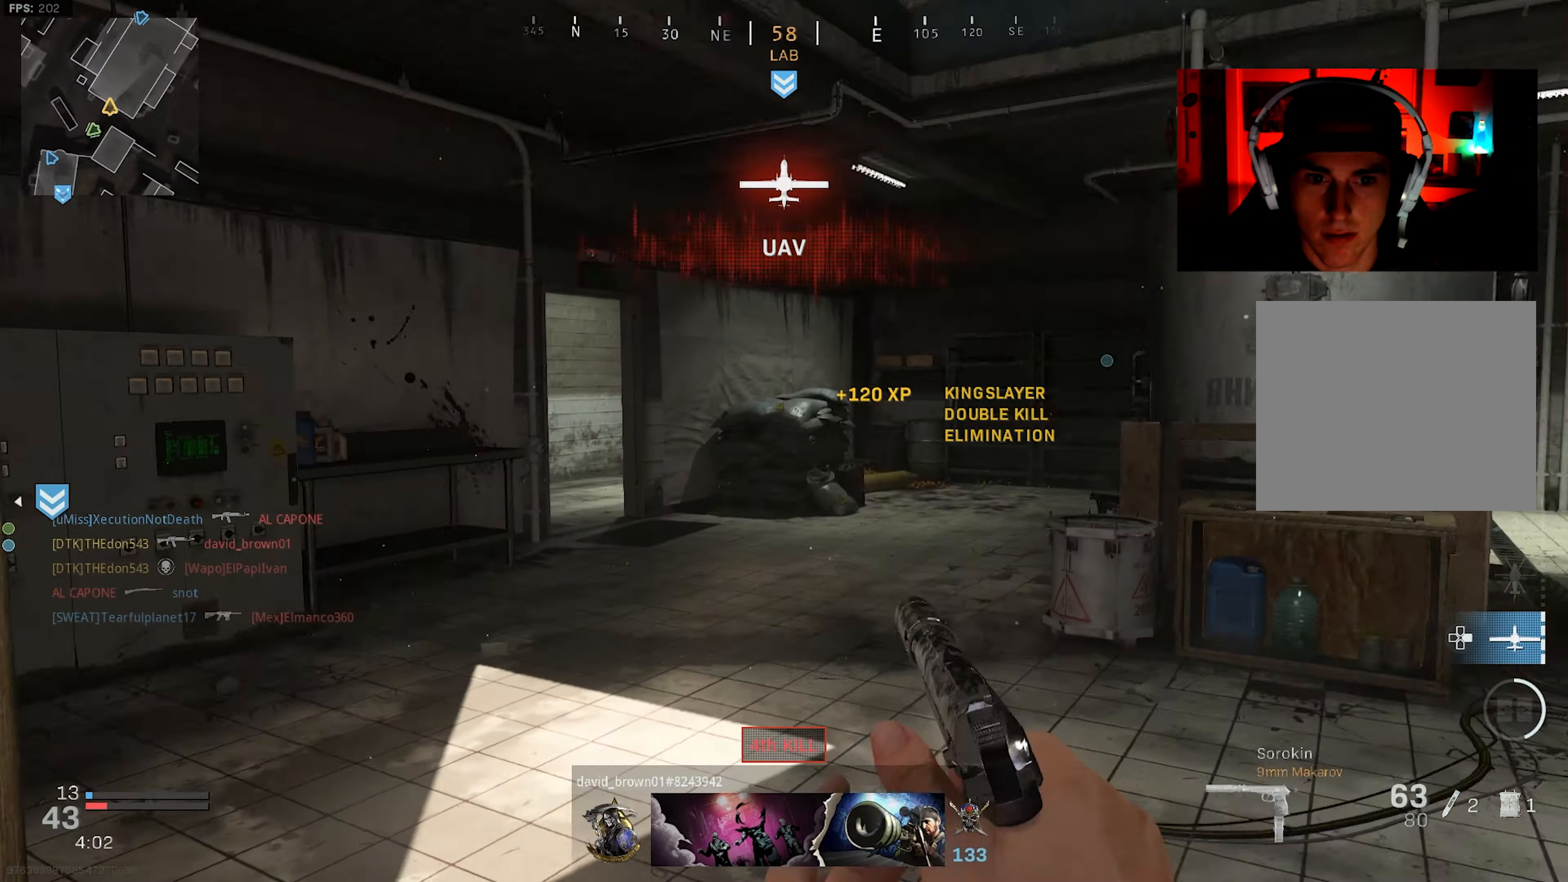
{"buttons": [], "left_stick": "up-left", "right_stick": "center", "events": [[117, "L2", "down"], [217, "right_stick", "center"], [300, "L2", "up"], [384, "L3", "down"], [467, "L3", "up"]]}
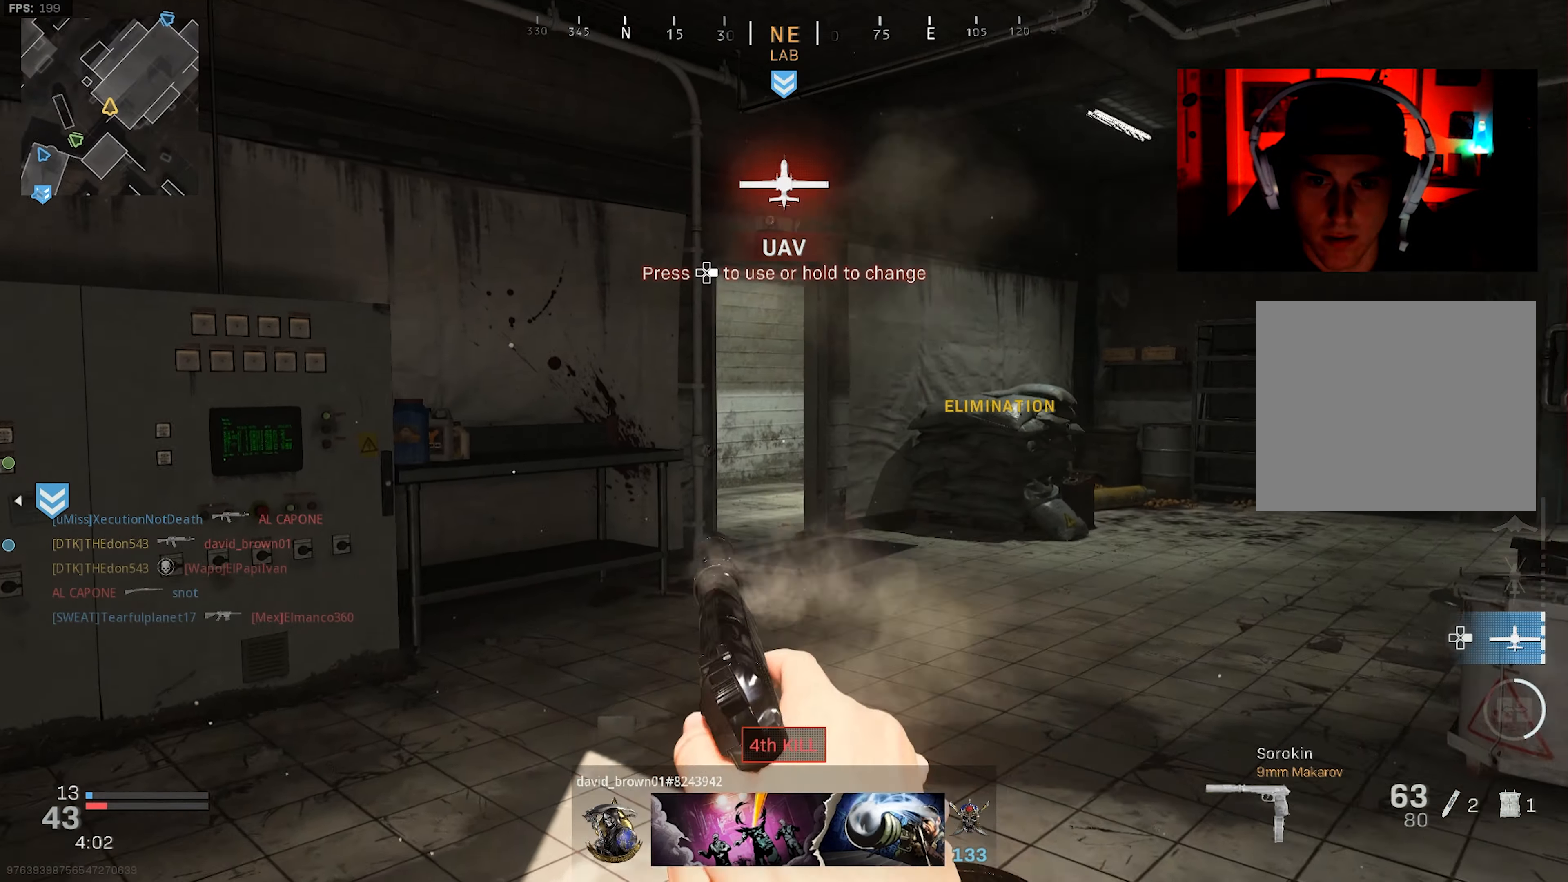
{"buttons": [], "left_stick": "up-left", "right_stick": "center", "events": [[134, "right_stick", "down-right"], [167, "left_stick", "up"], [234, "L3", "down"], [234, "right_stick", "center"], [334, "L3", "up"], [334, "left_stick", "up-left"]]}
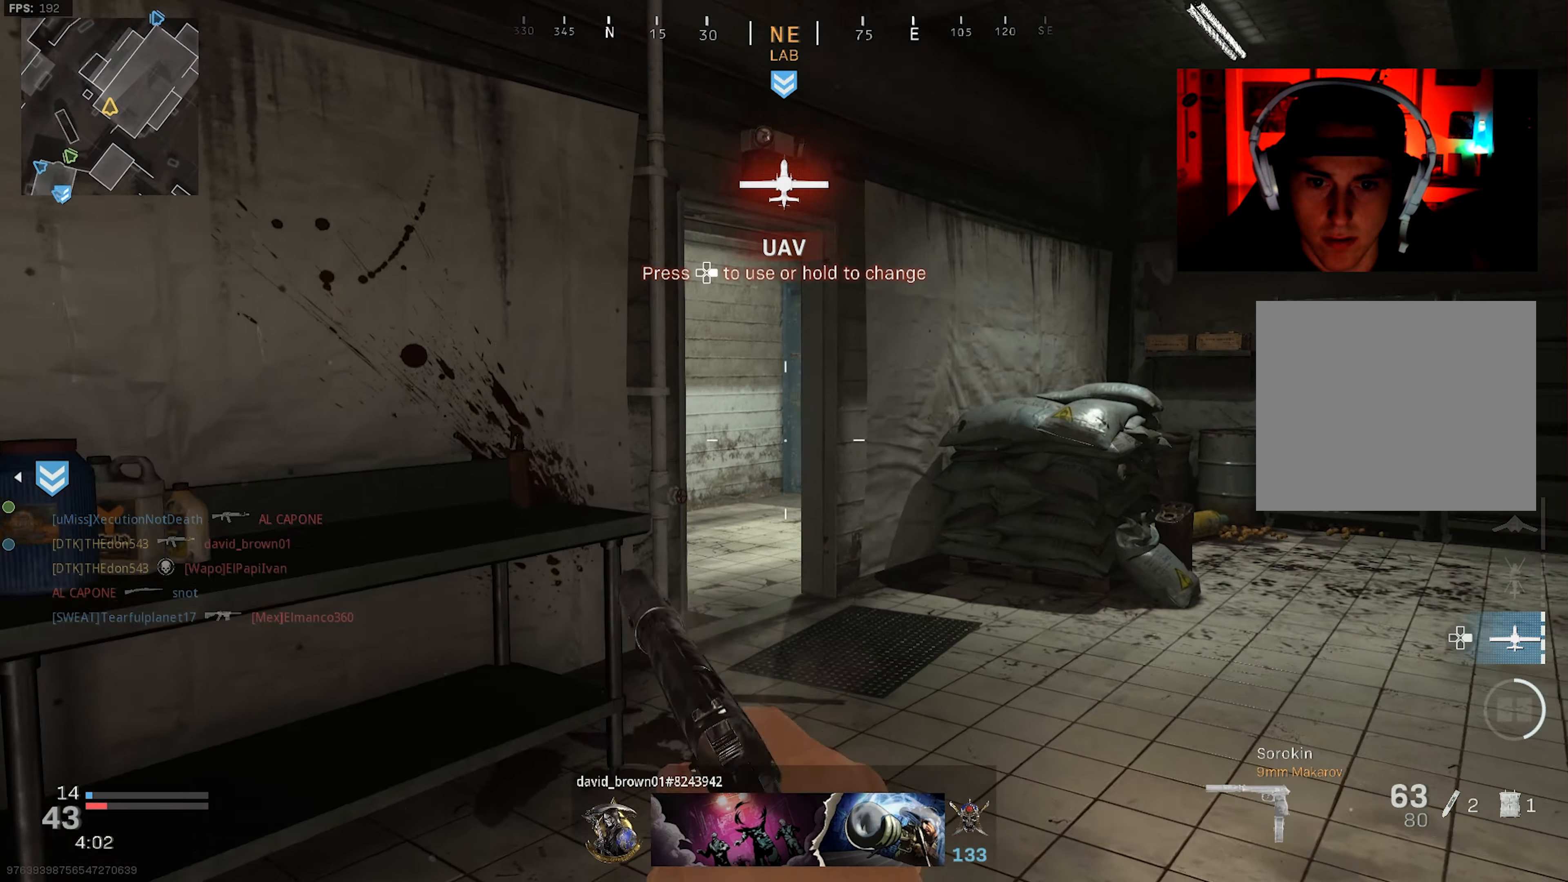
{"buttons": ["L2"], "left_stick": "up", "right_stick": "center", "events": [[17, "right_stick", "right"], [50, "L2", "down"], [300, "left_stick", "up"], [400, "right_stick", "center"]]}
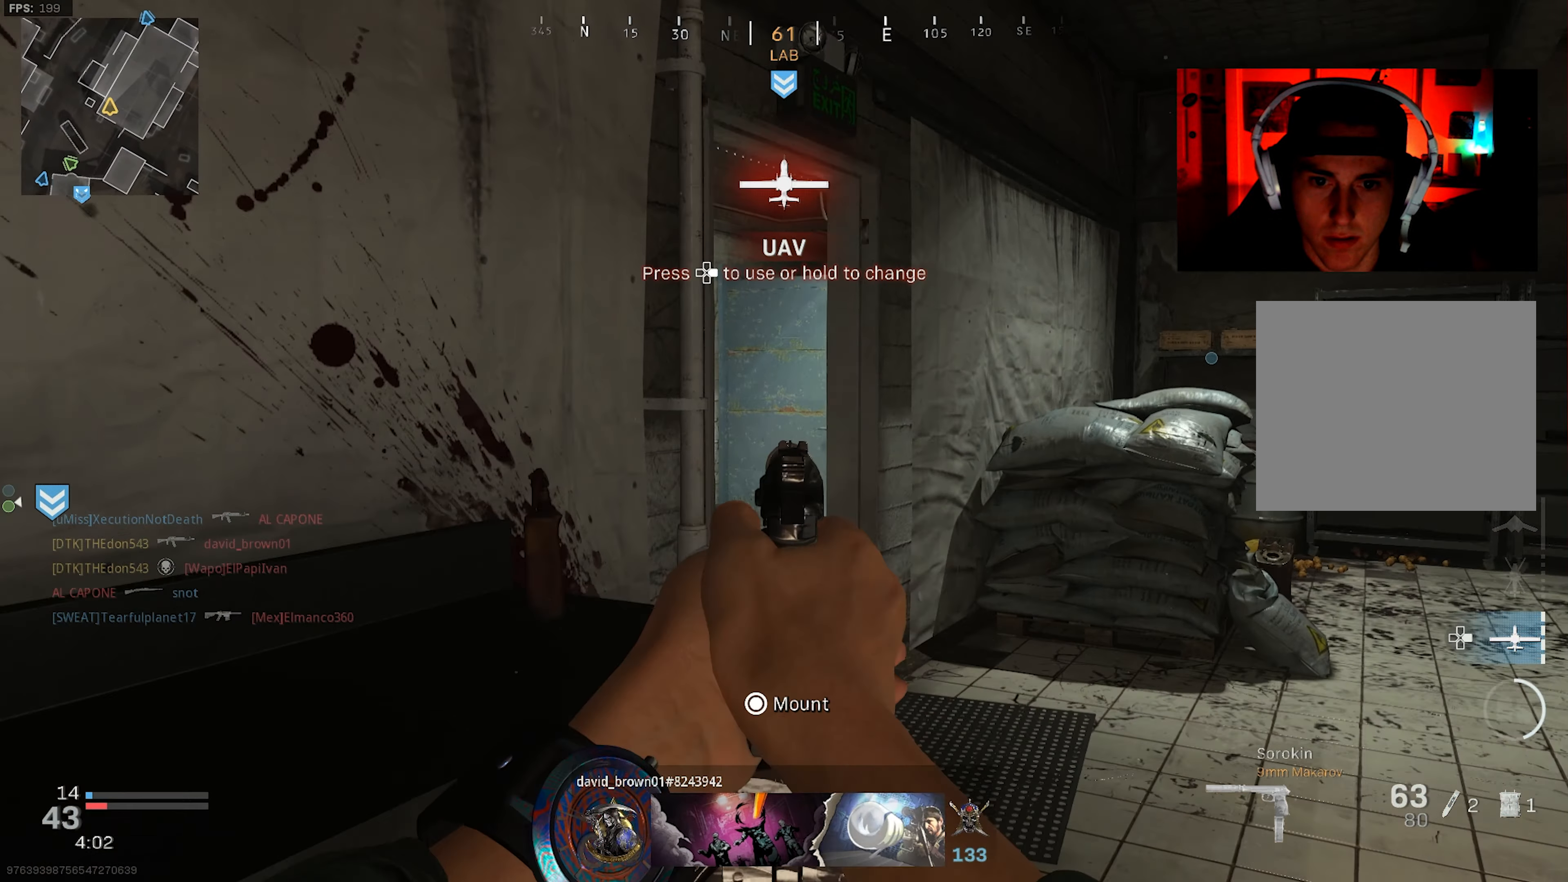
{"buttons": ["L3"], "left_stick": "up-left", "right_stick": "right", "events": [[17, "left_stick", "up-right"], [34, "right_stick", "right"], [67, "L2", "up"], [150, "right_stick", "center"], [167, "L3", "down"], [200, "left_stick", "up"], [217, "L3", "up"], [284, "L3", "down"], [284, "right_stick", "left"], [334, "left_stick", "up-left"], [384, "L3", "up"], [417, "right_stick", "center"], [450, "L3", "down"], [467, "right_stick", "right"]]}
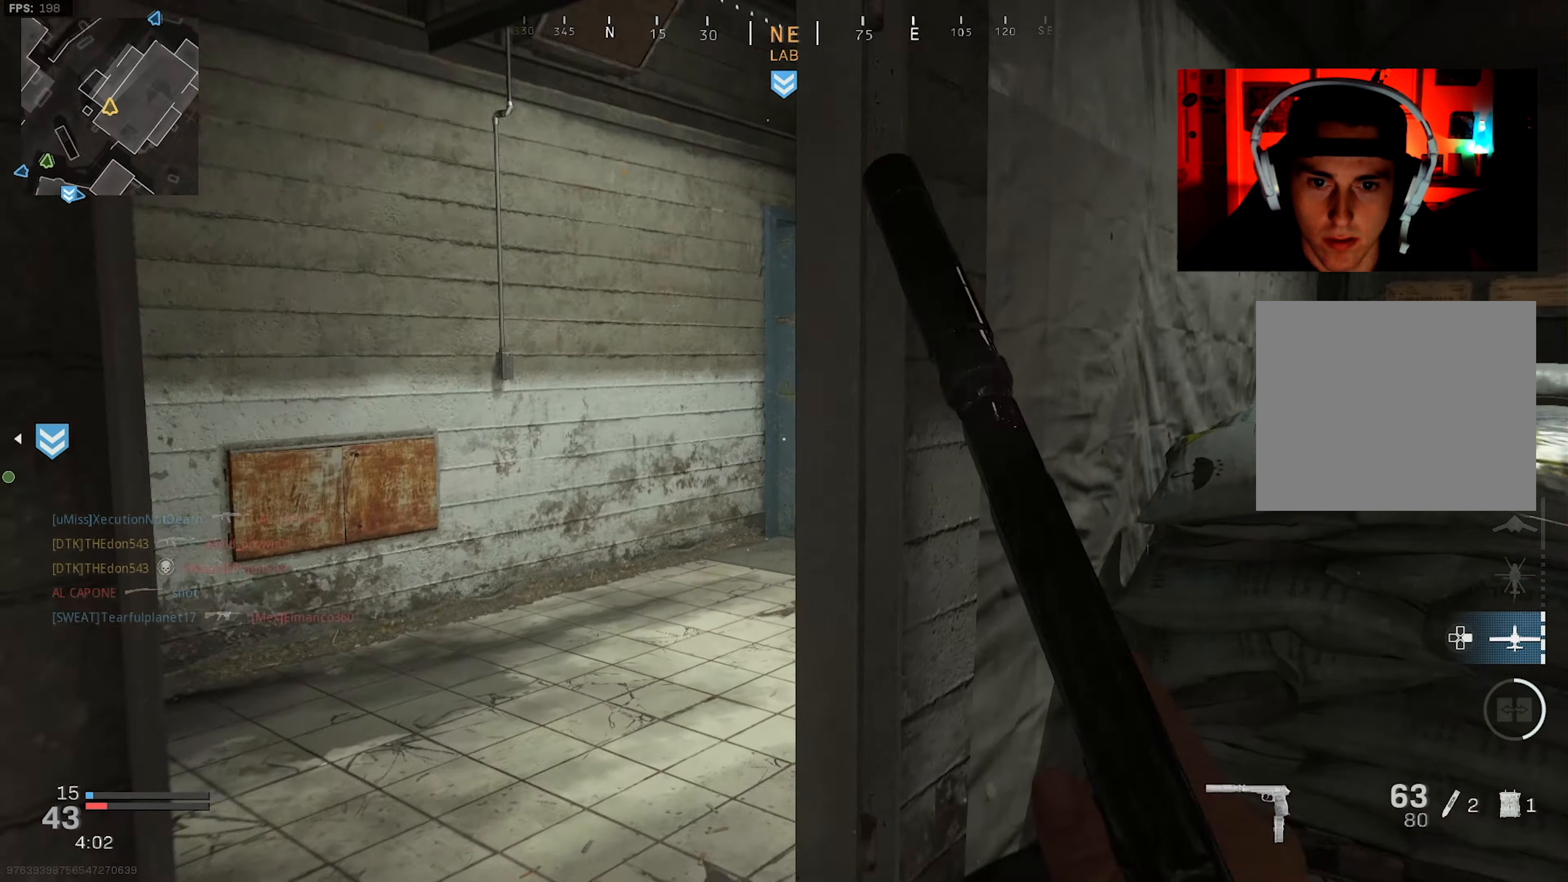
{"buttons": [], "left_stick": "up-left", "right_stick": "center", "events": [[67, "L3", "up"], [134, "R3", "down"], [234, "R3", "up"], [334, "R3", "down"], [334, "right_stick", "up-right"], [367, "CROSS", "down"], [450, "CROSS", "up"], [484, "R3", "up"], [484, "right_stick", "center"]]}
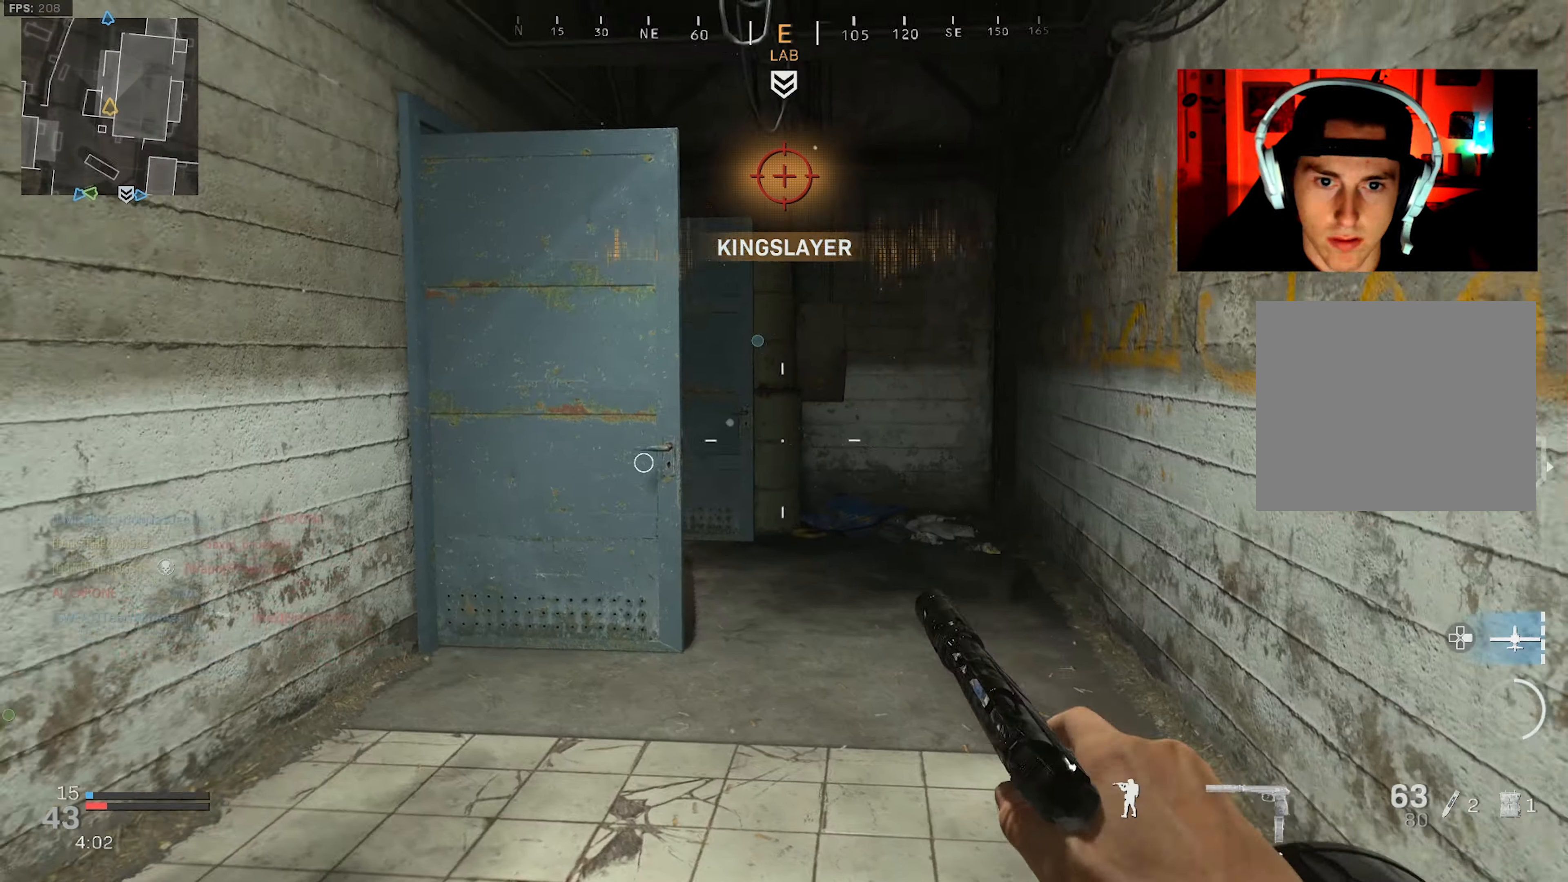
{"buttons": [], "left_stick": "down-right", "right_stick": "right", "events": [[17, "left_stick", "up-right"], [116, "left_stick", "center"], [200, "DPAD_RIGHT", "down"], [250, "DPAD_RIGHT", "up"], [250, "right_stick", "right"], [366, "left_stick", "down-right"]]}
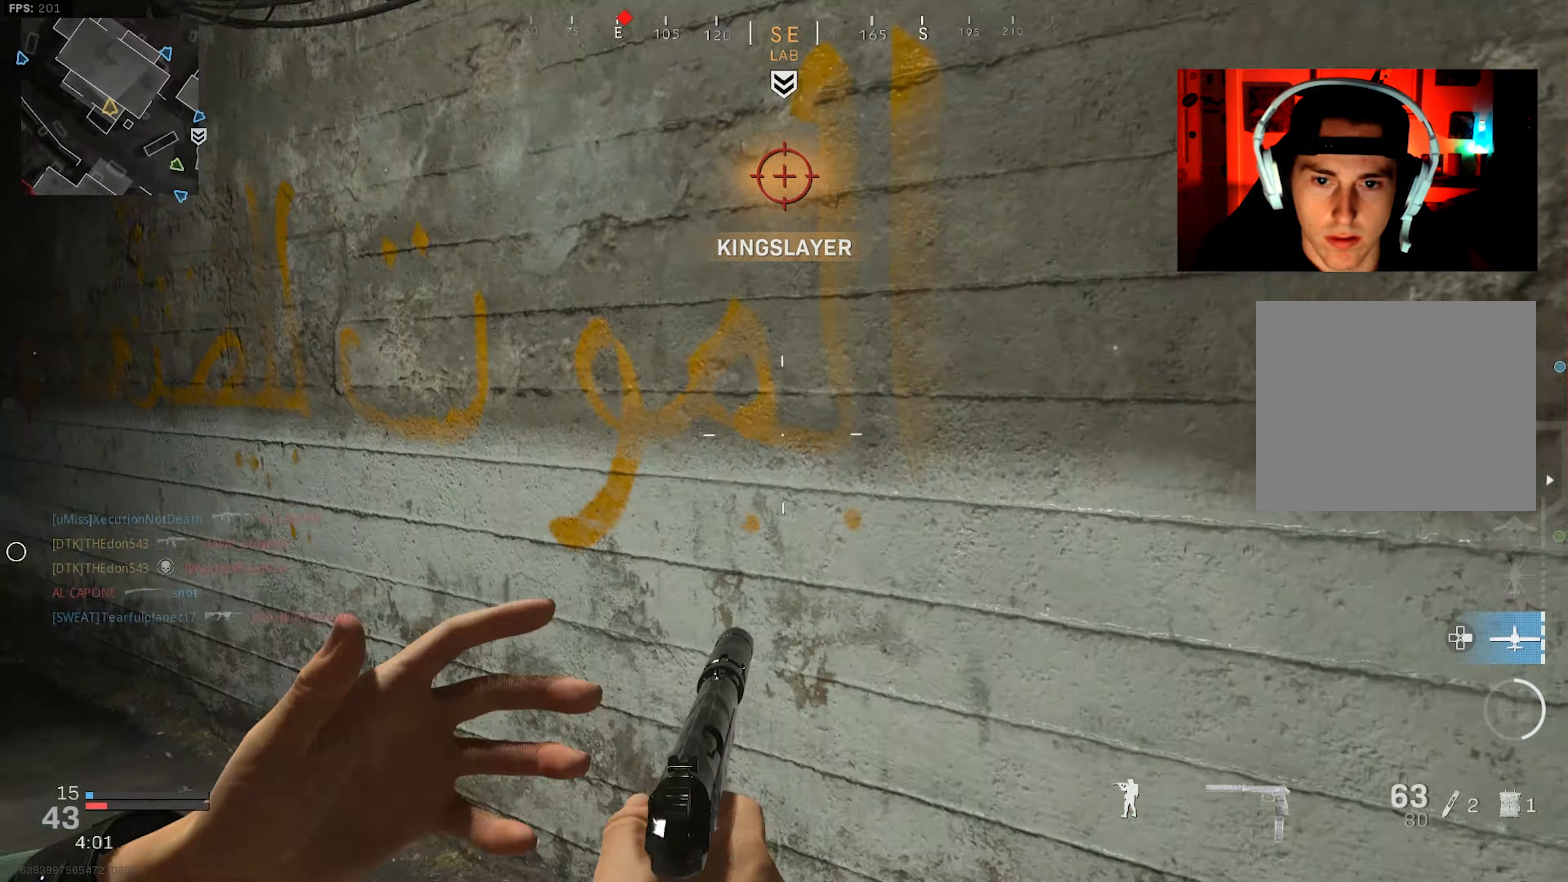
{"buttons": ["L3"], "left_stick": "up", "right_stick": "left", "events": [[83, "left_stick", "up-right"], [116, "right_stick", "center"], [183, "L3", "down"], [250, "right_stick", "left"], [266, "L3", "up"], [333, "L3", "down"], [416, "L3", "up"], [416, "left_stick", "up"], [483, "L3", "down"]]}
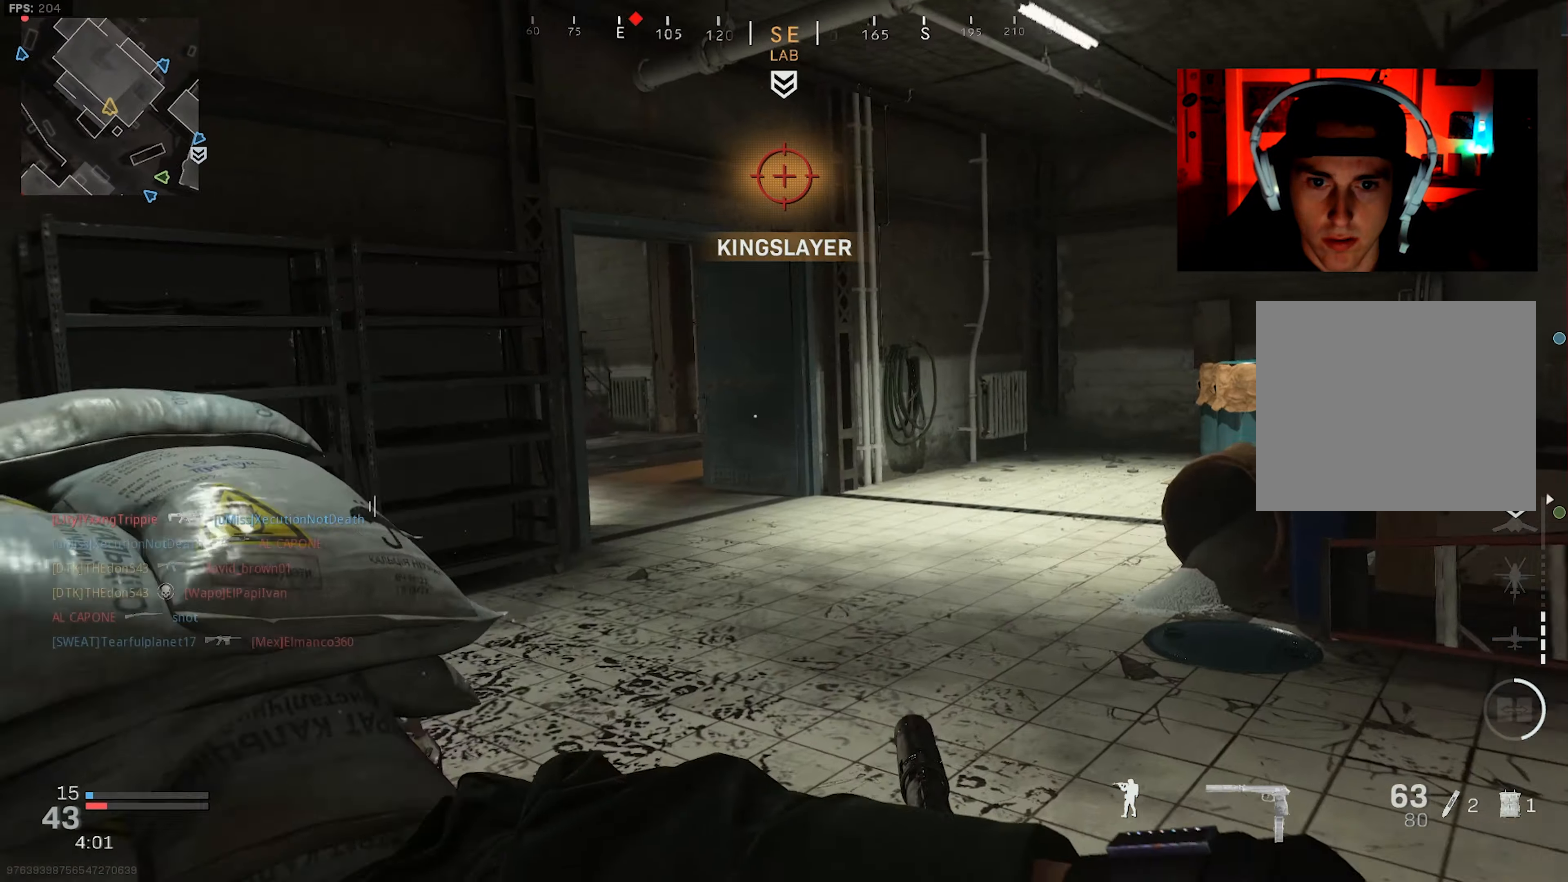
{"buttons": ["L3", "R3"], "left_stick": "up", "right_stick": "left", "events": [[83, "L3", "up"], [150, "L3", "down"], [216, "L3", "up"], [316, "L3", "down"], [500, "R3", "down"]]}
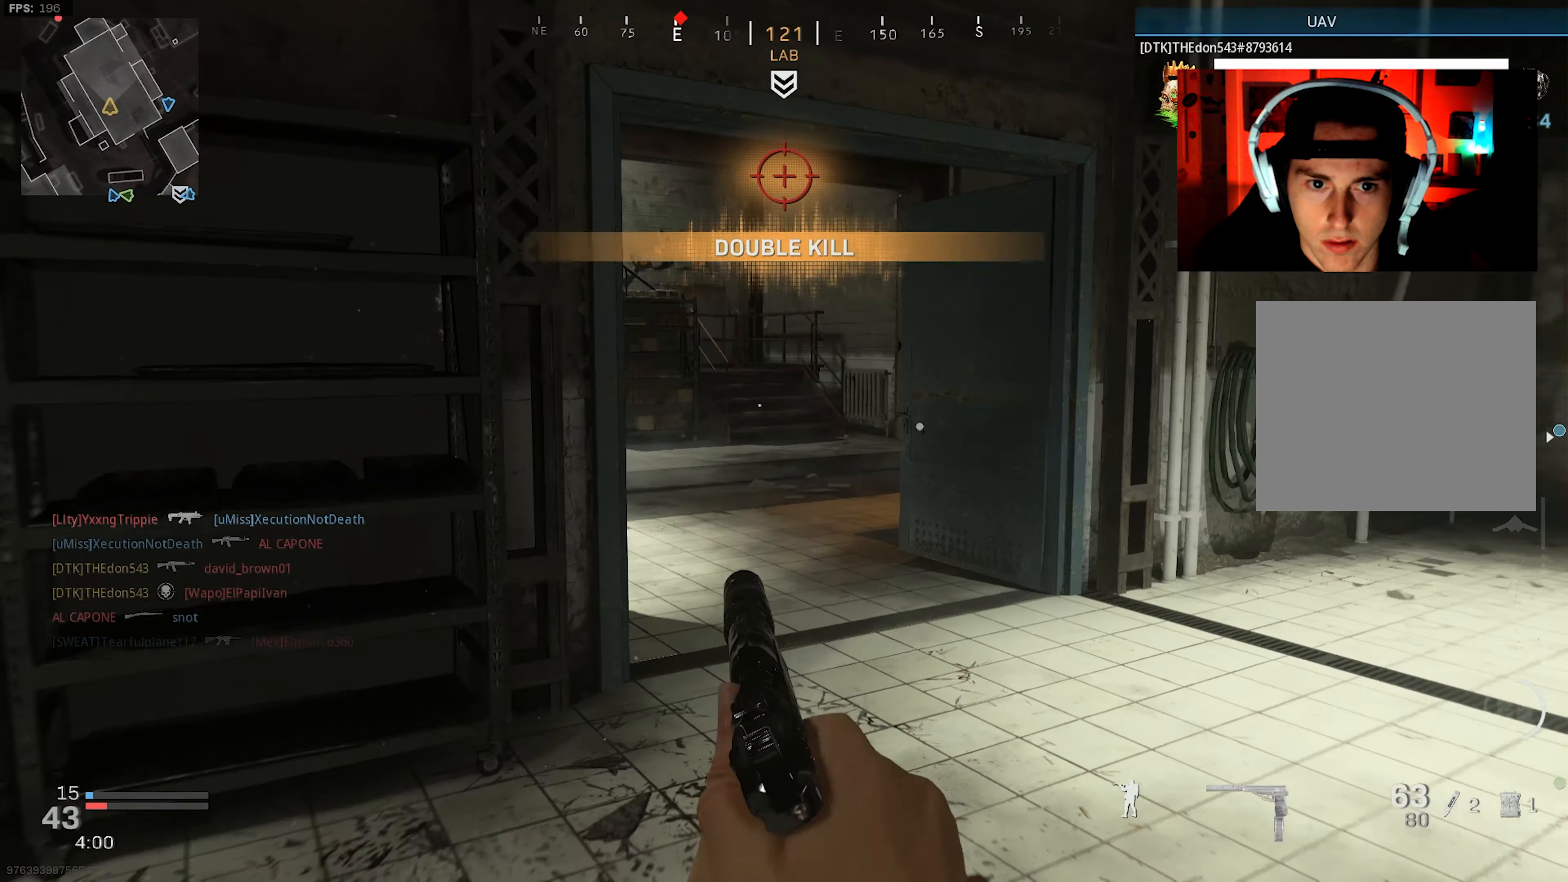
{"buttons": ["R3"], "left_stick": "right", "right_stick": "left", "events": [[83, "R3", "up"], [183, "left_stick", "up-right"], [250, "L3", "up"], [350, "left_stick", "right"], [366, "R3", "down"], [400, "CROSS", "down"], [500, "CROSS", "up"]]}